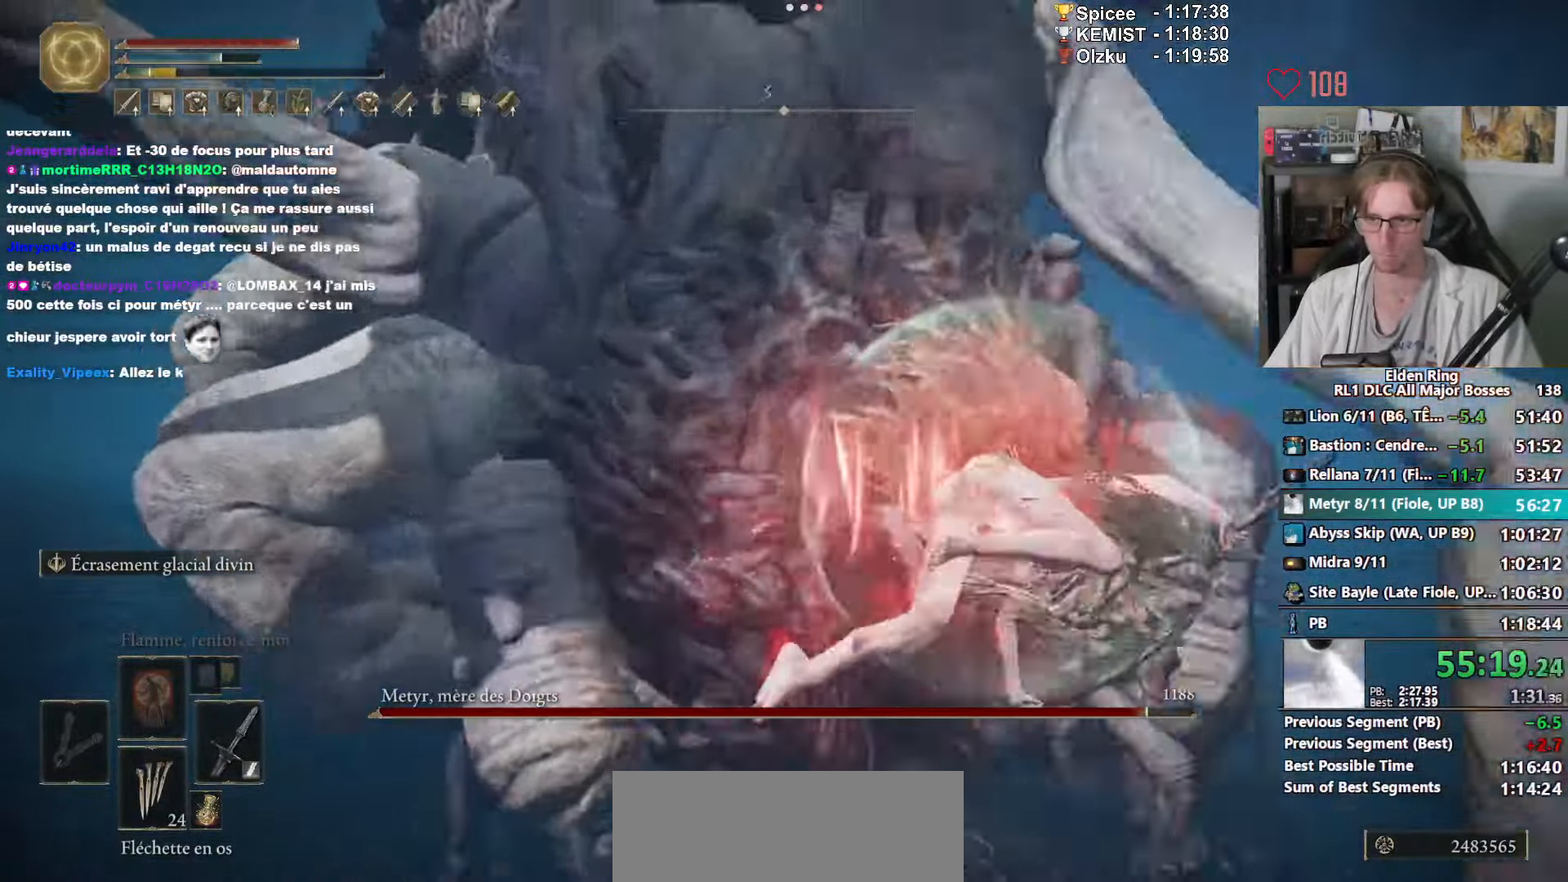
Gameplay with keyboard and mouse; each line is a JSON object with the keys and mouse buttons held at the frame after it. "events" lists presses ("down") and releases ("up") of "0", "1", "2", "3", "4", "a", "ctrl_l", "ctrl_r", "d", "down", "e", "f", "g", "left", "q", "r", "return", "right", "s", "shift_l", "shift_r", "space", "tab", "up", "z", "mouse_left", "mouse_wheel", "mouse_right", "mouse_mb4" and "mouse_mb5" between this image and that frame as [ms after this image, input, new state], when the widget could be followed in between. "mouse_left", "mouse_wheel", "mouse_right", "mouse_mb4", "mouse_mb5" = the "left", "wheel", "right", "mb4", "mb5" buttons of the "mouse" list. No other keys are recorded. "wheel" means that the mouse wheel is clicked or scrolled. Not read: mouse_move.
{"keys": [], "mouse": [], "events": [[316, "z", "up"], [500, "d", "up"]]}
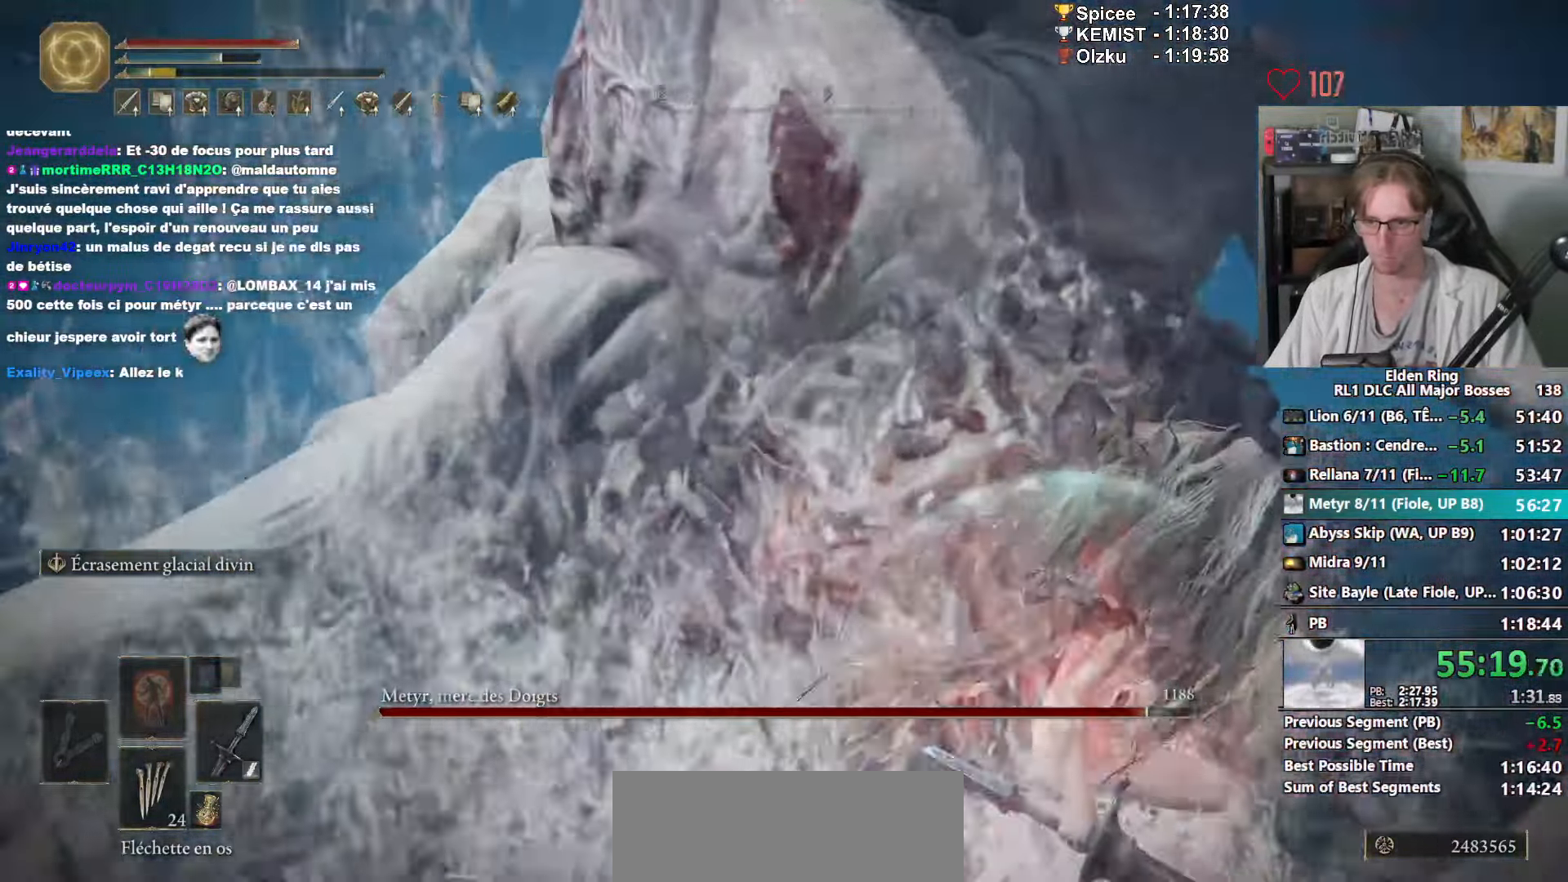
{"keys": ["s"], "mouse": [], "events": [[50, "s", "down"]]}
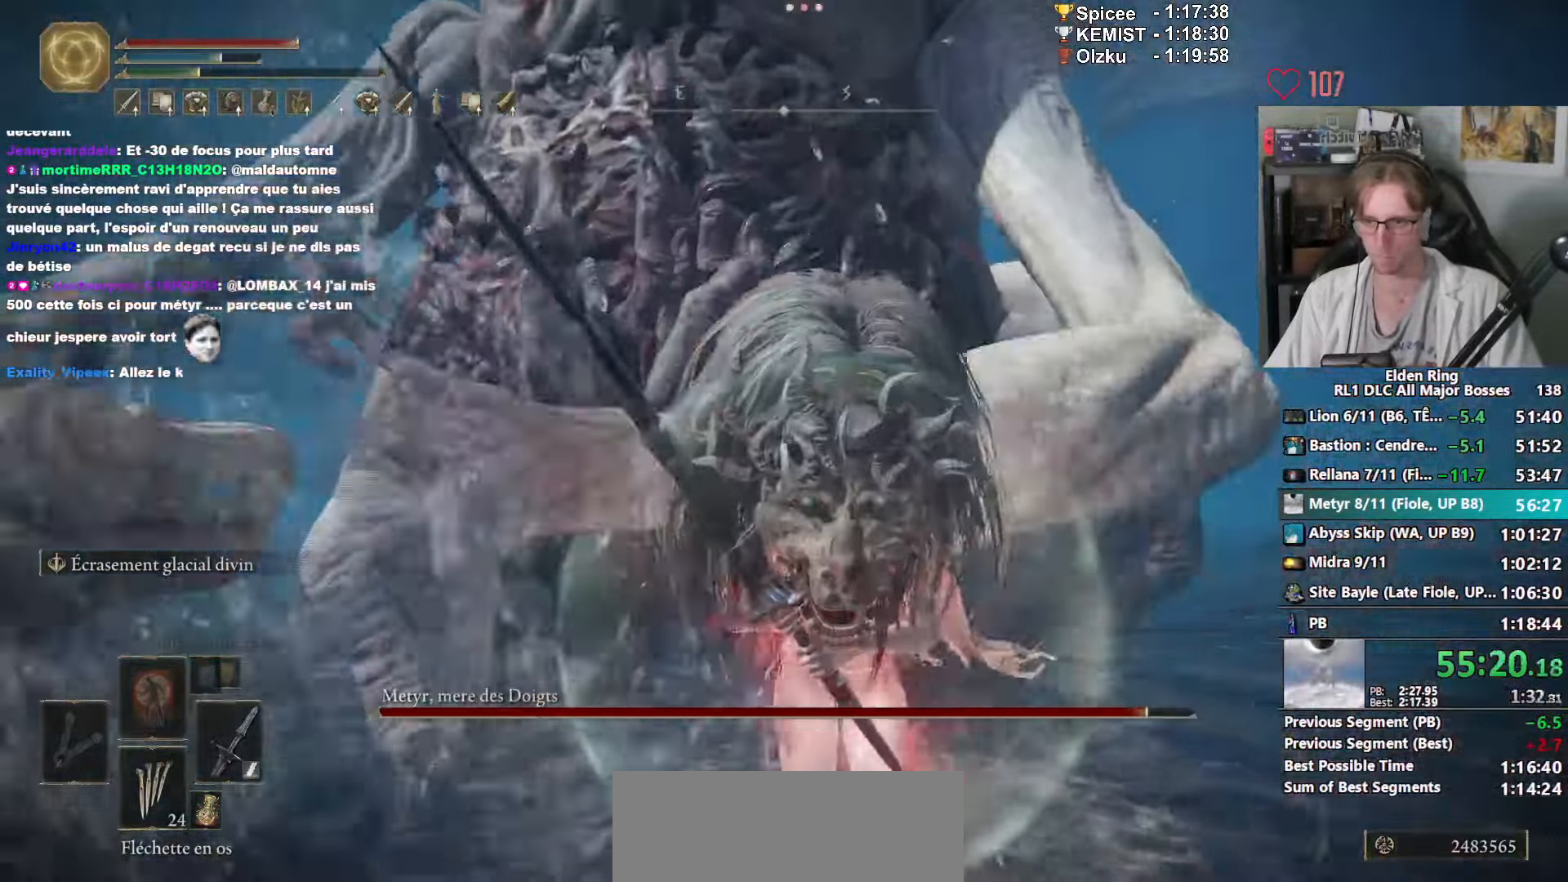
{"keys": ["space", "z"], "mouse": [], "events": [[216, "s", "up"], [350, "z", "down"], [433, "space", "down"]]}
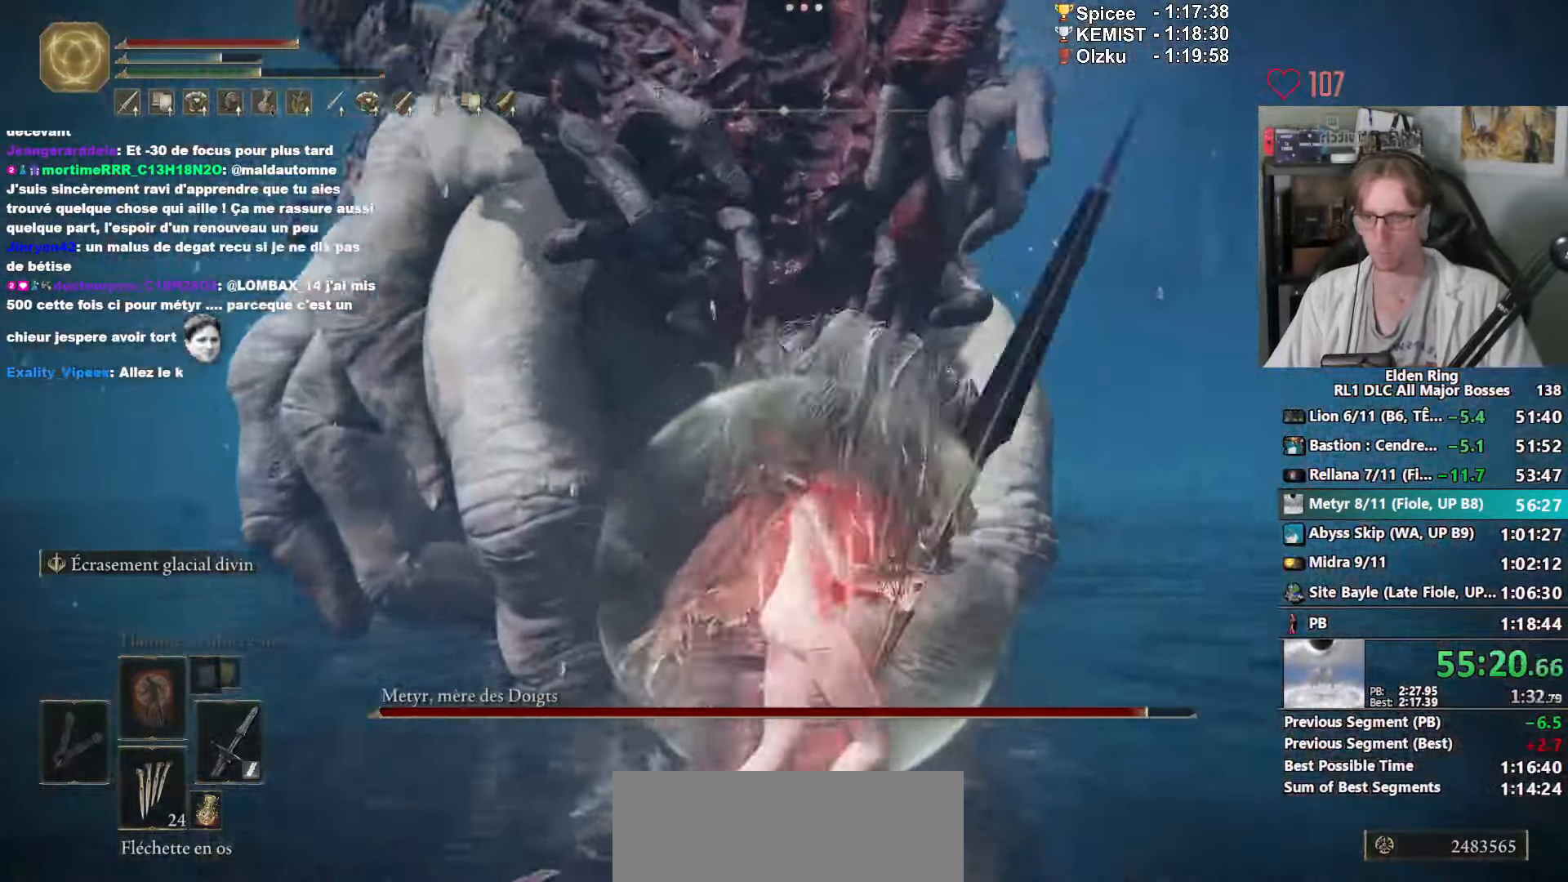
{"keys": ["s"], "mouse": [], "events": [[33, "space", "up"], [216, "z", "up"], [316, "s", "down"]]}
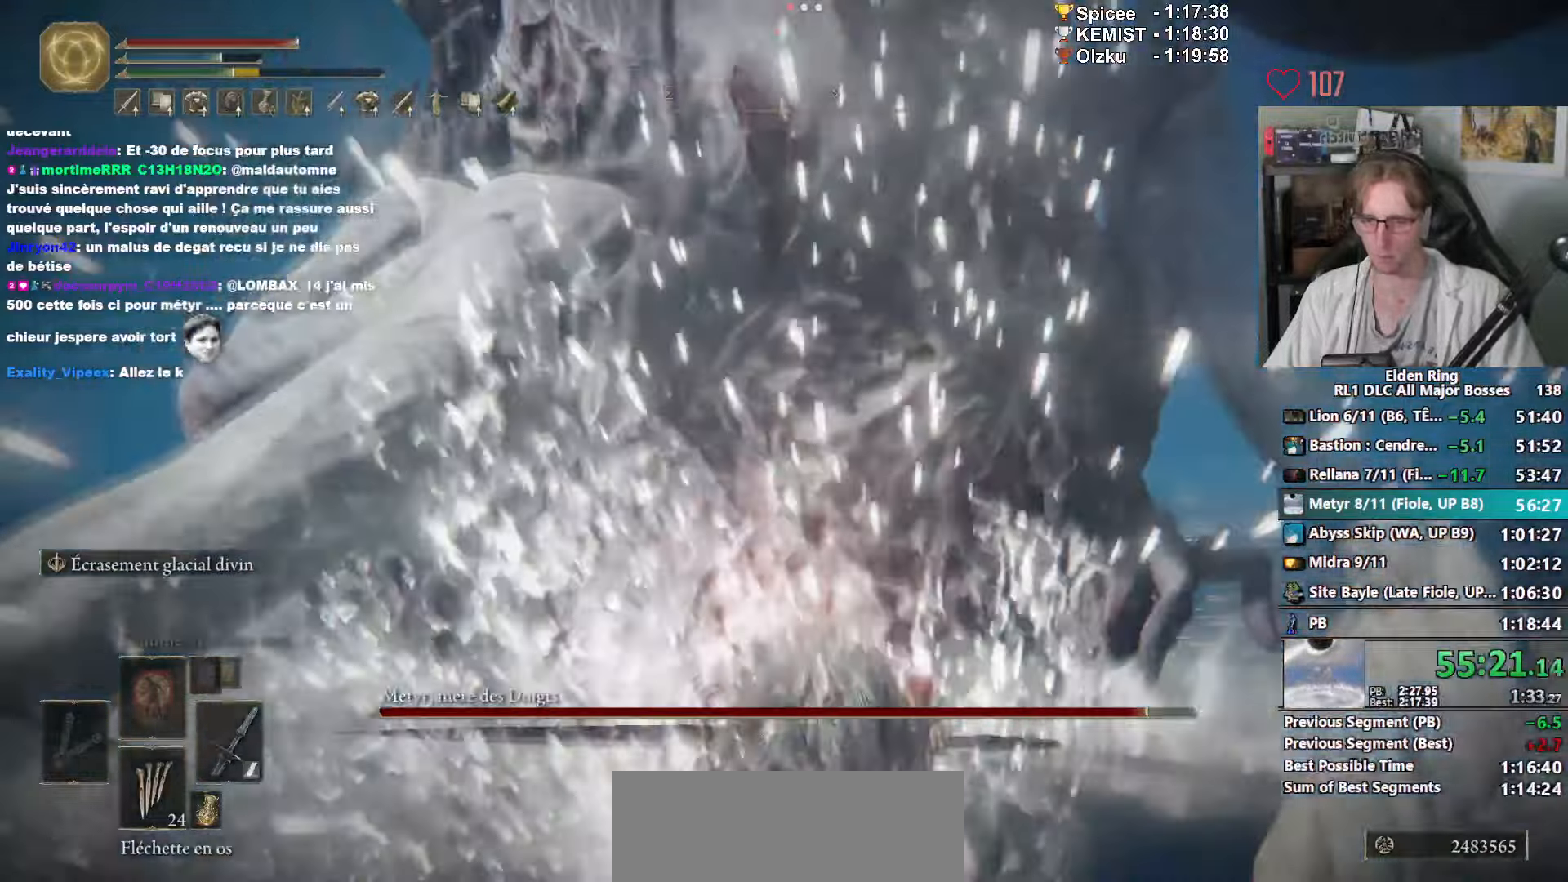
{"keys": ["z"], "mouse": []}
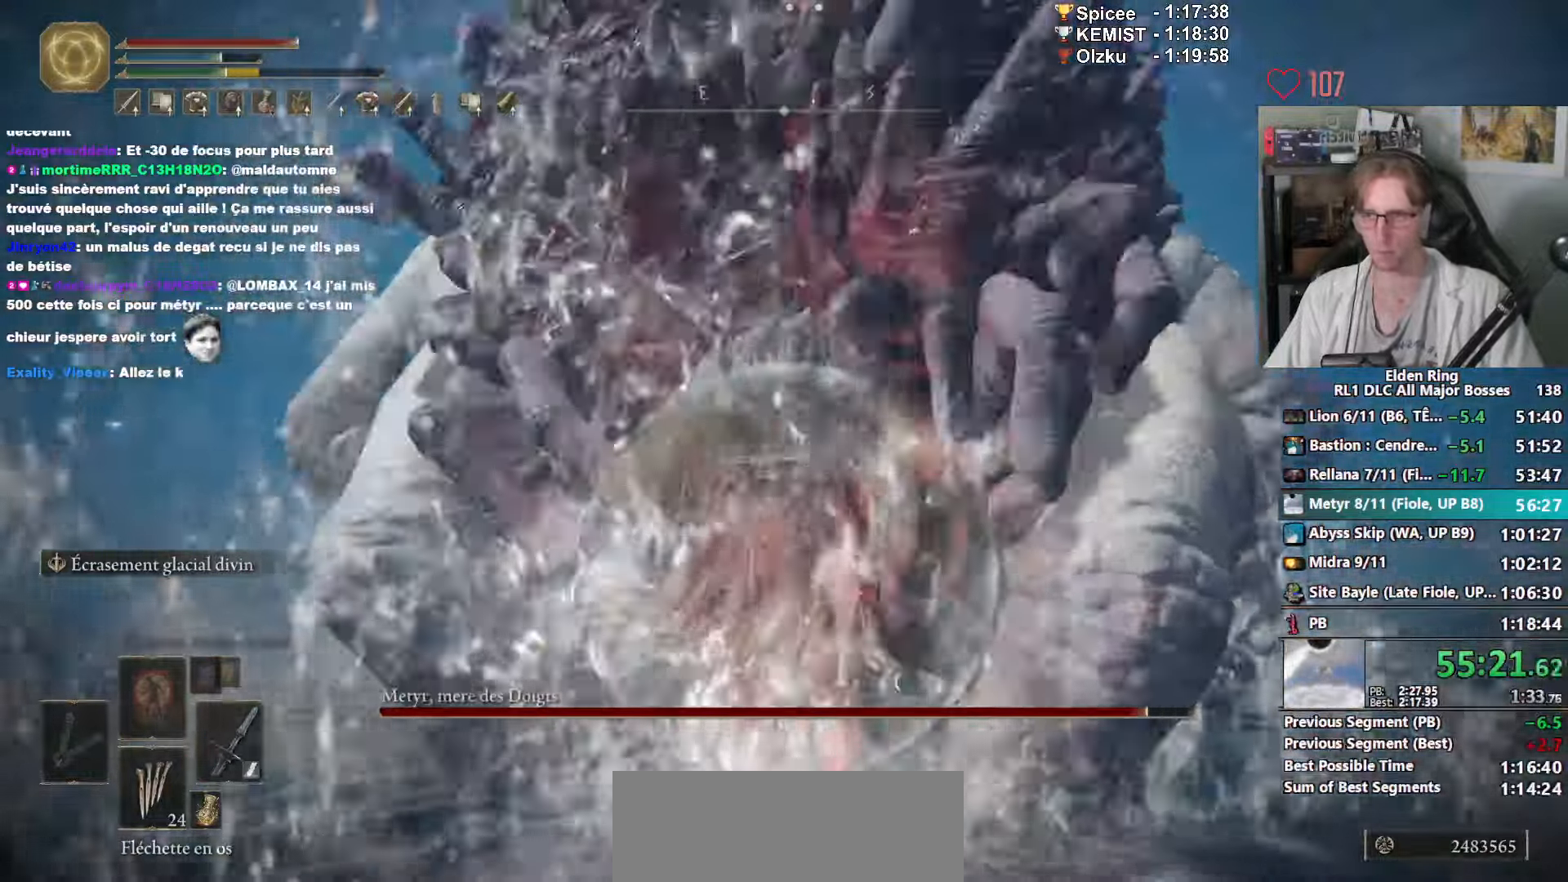
{"keys": ["s"], "mouse": [], "events": [[167, "z", "up"], [300, "s", "down"]]}
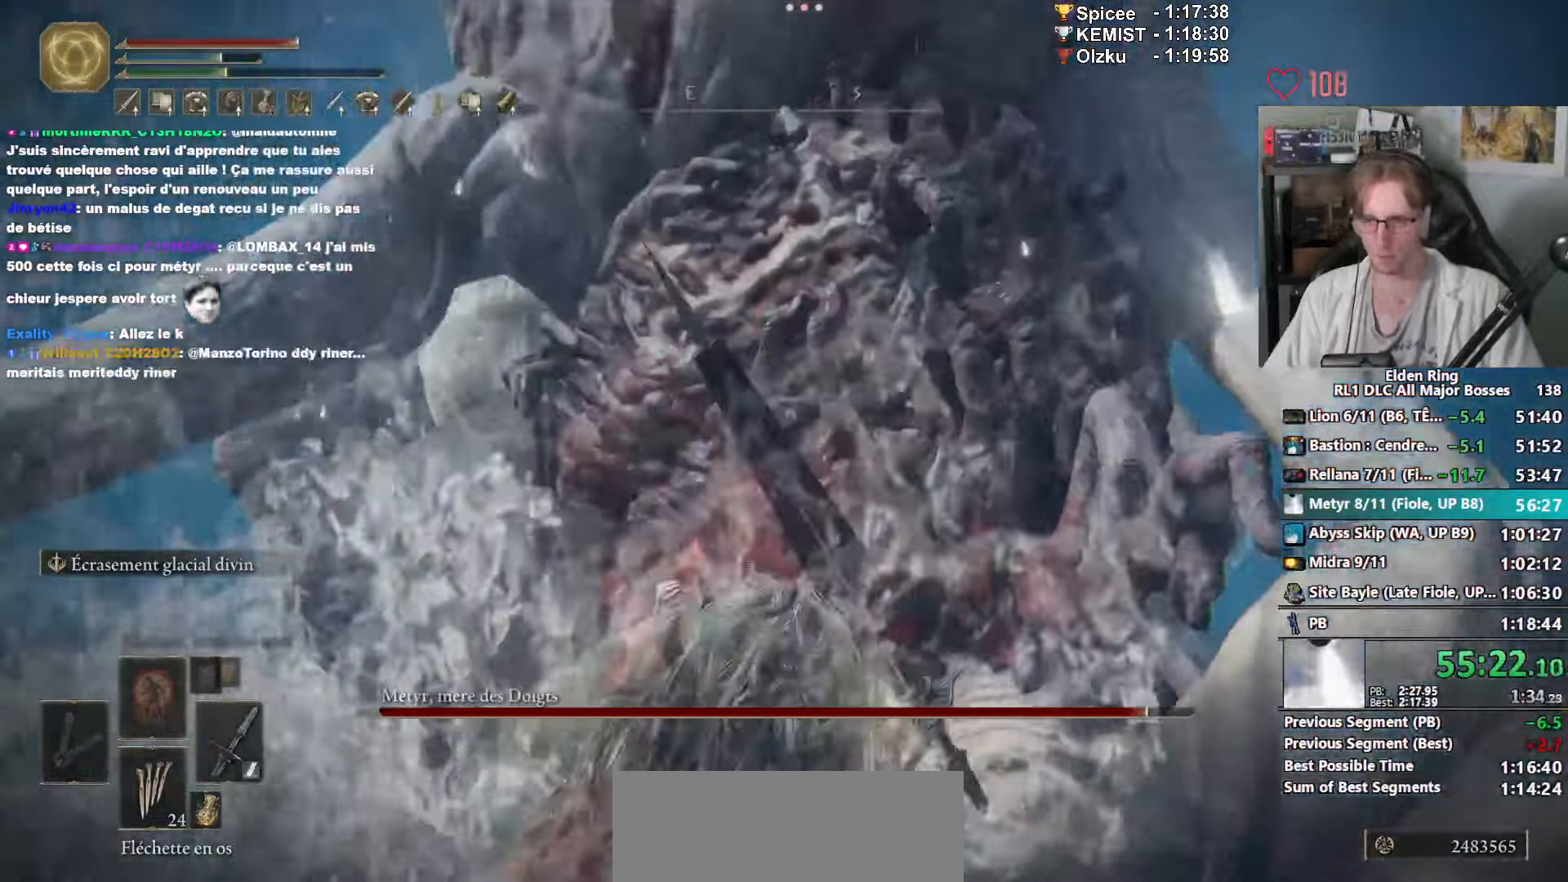
{"keys": ["z"], "mouse": [], "events": [[267, "d", "down"], [317, "s", "up"], [367, "d", "up"], [400, "z", "down"], [450, "space", "down"], [500, "space", "up"]]}
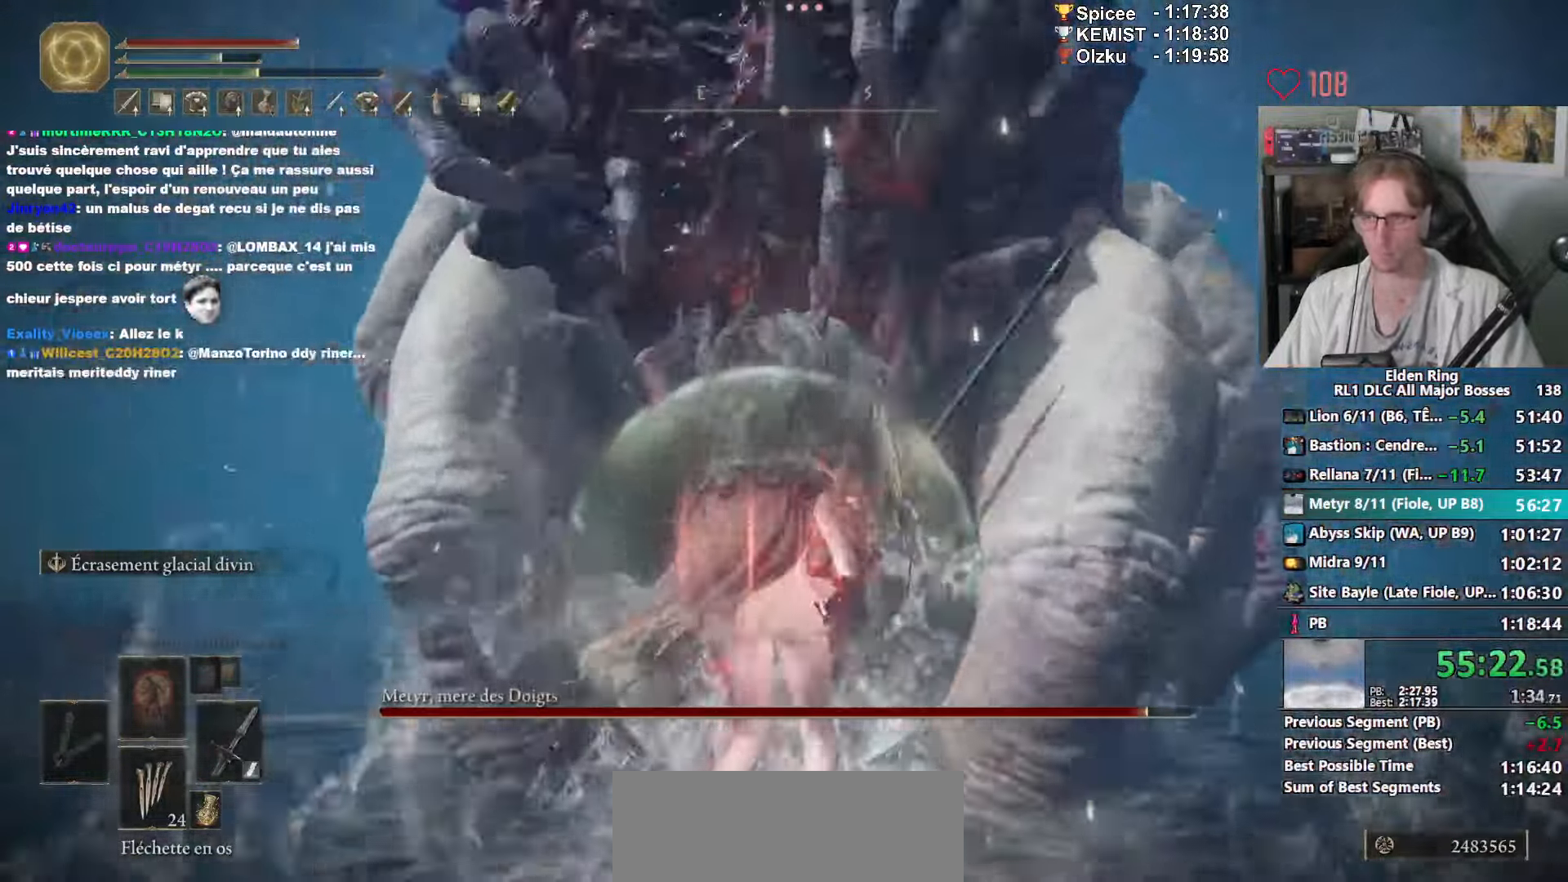
{"keys": ["z"], "mouse": [], "events": []}
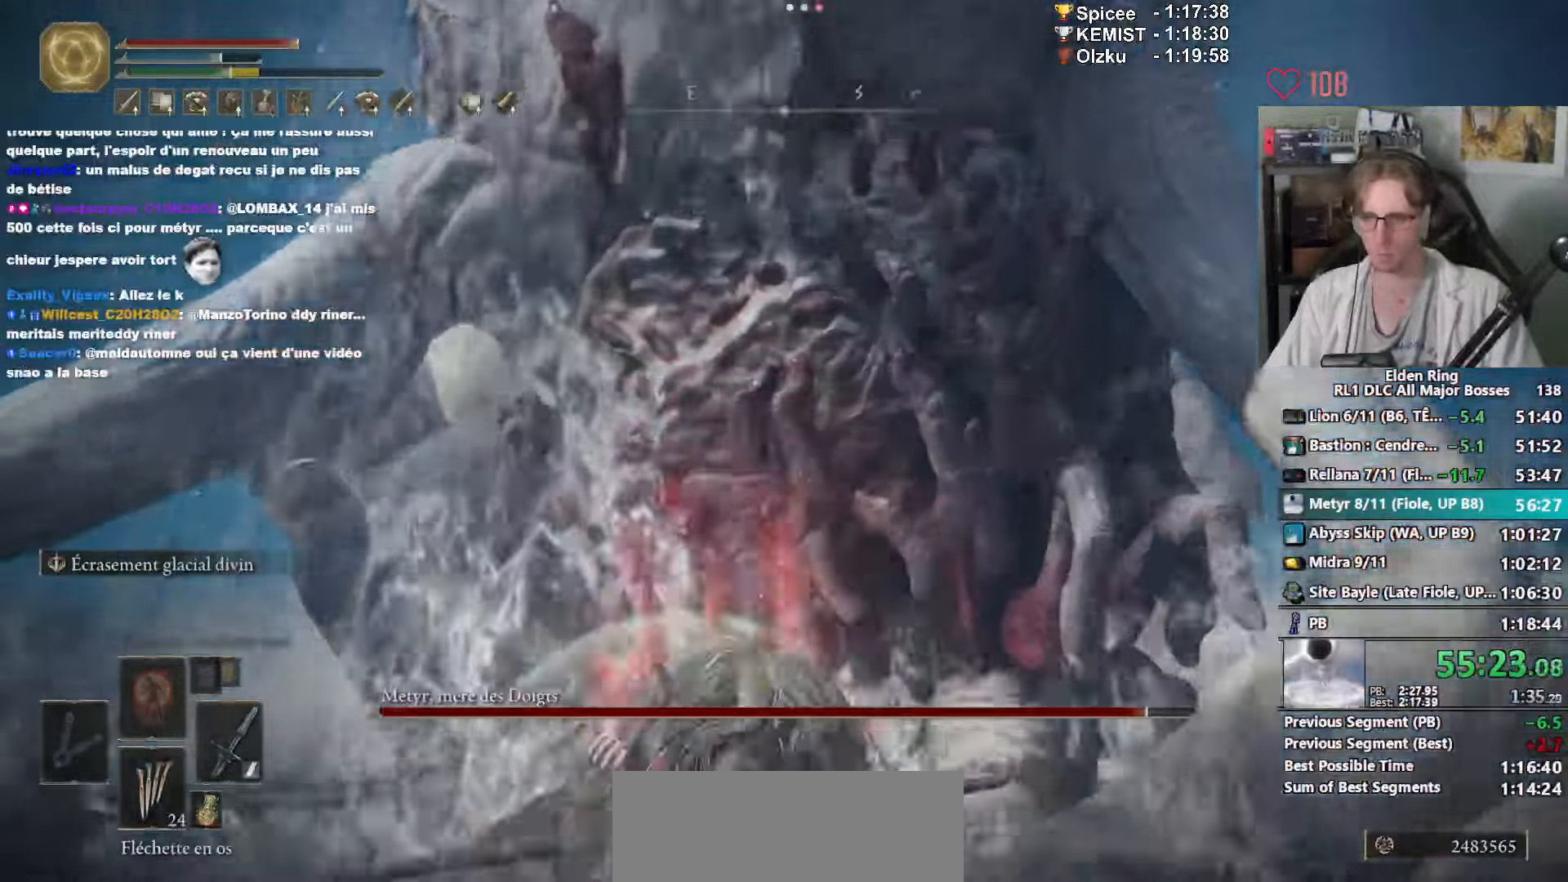
{"keys": ["z"], "mouse": [], "events": [[350, "mouse_left", "down"], [483, "mouse_left", "up"]]}
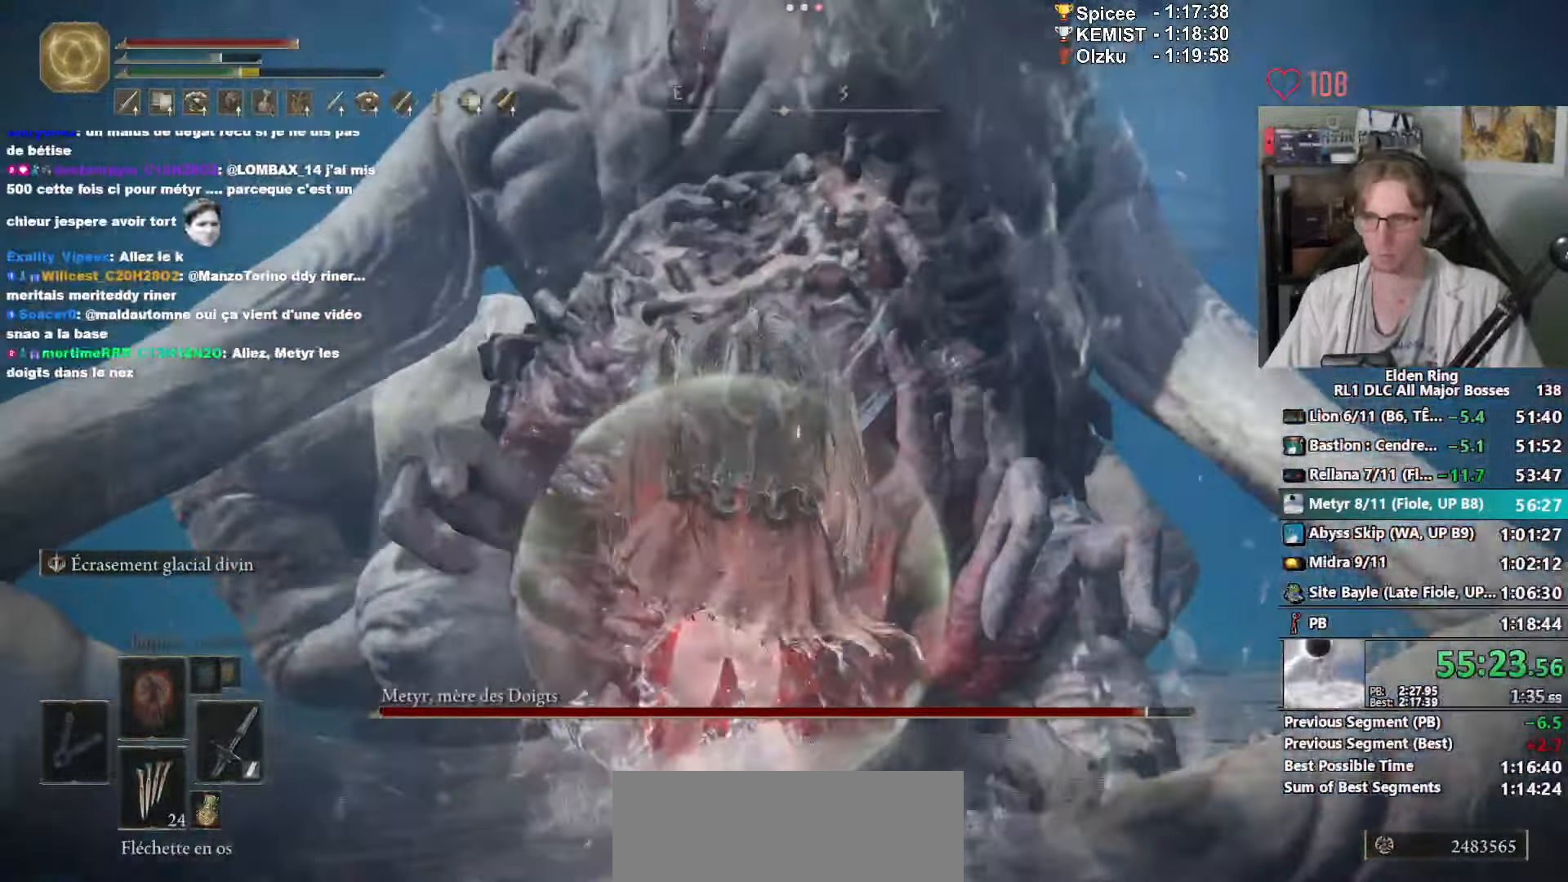
{"keys": ["z"], "mouse": [], "events": []}
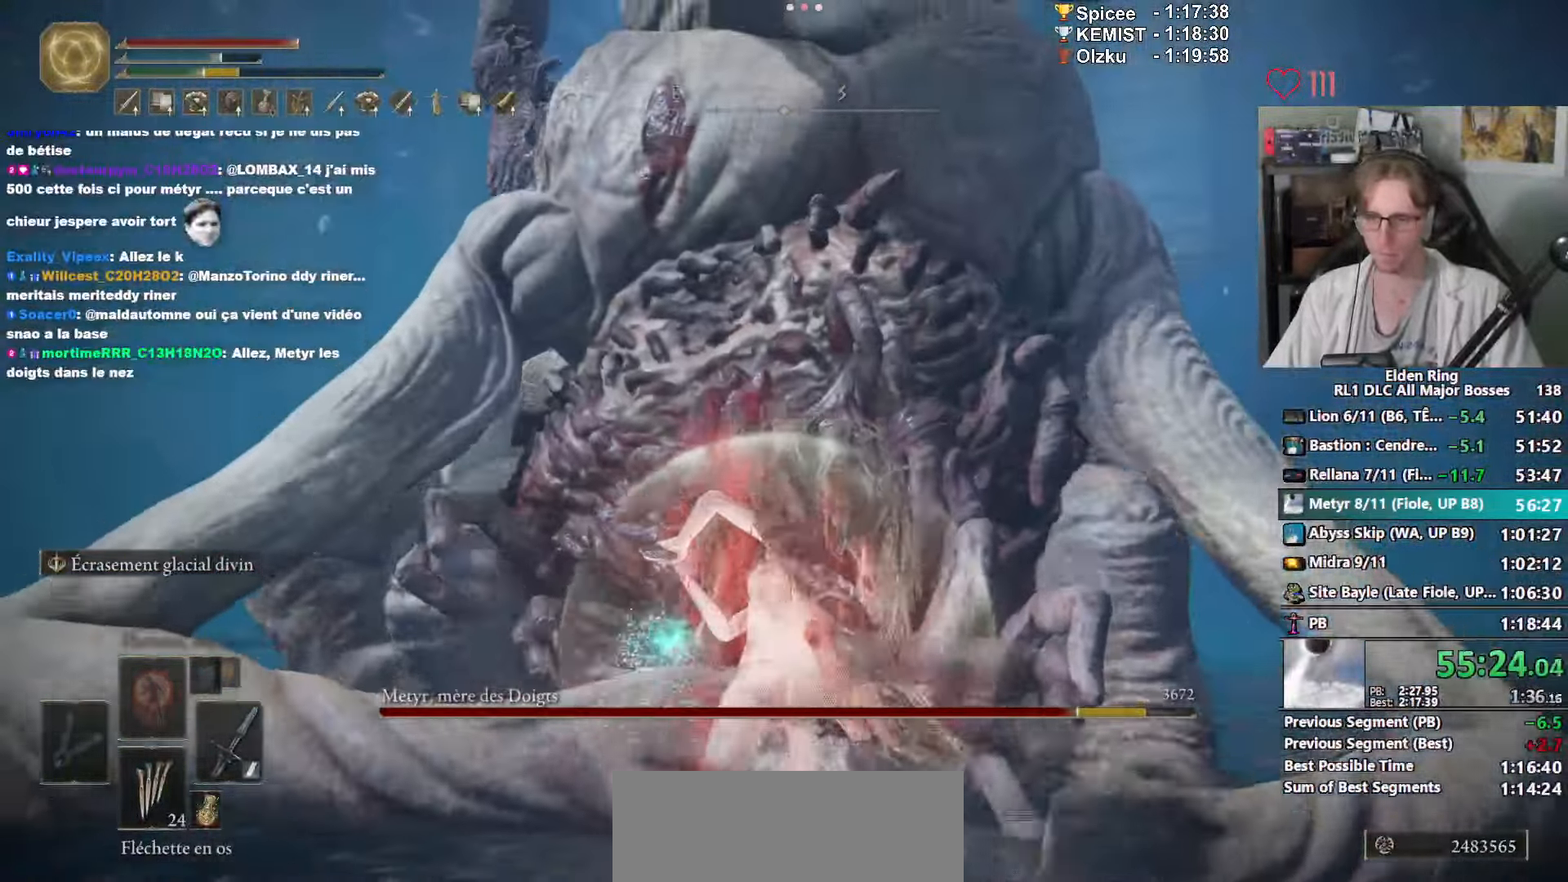
{"keys": ["d"], "mouse": [], "events": [[183, "d", "down"], [467, "z", "up"]]}
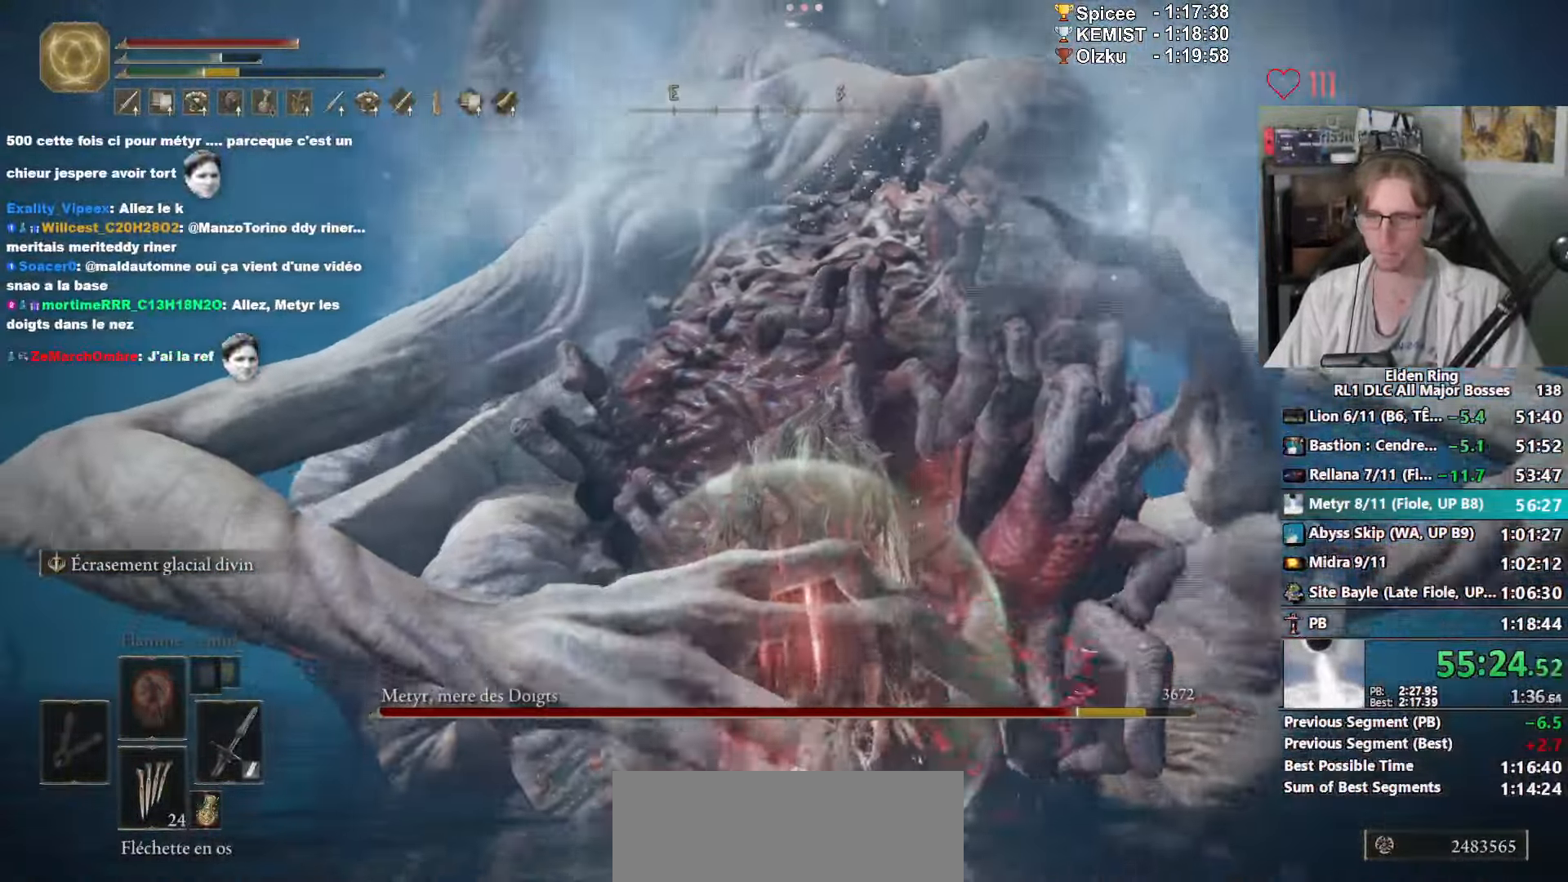
{"keys": ["d"], "mouse": [], "events": []}
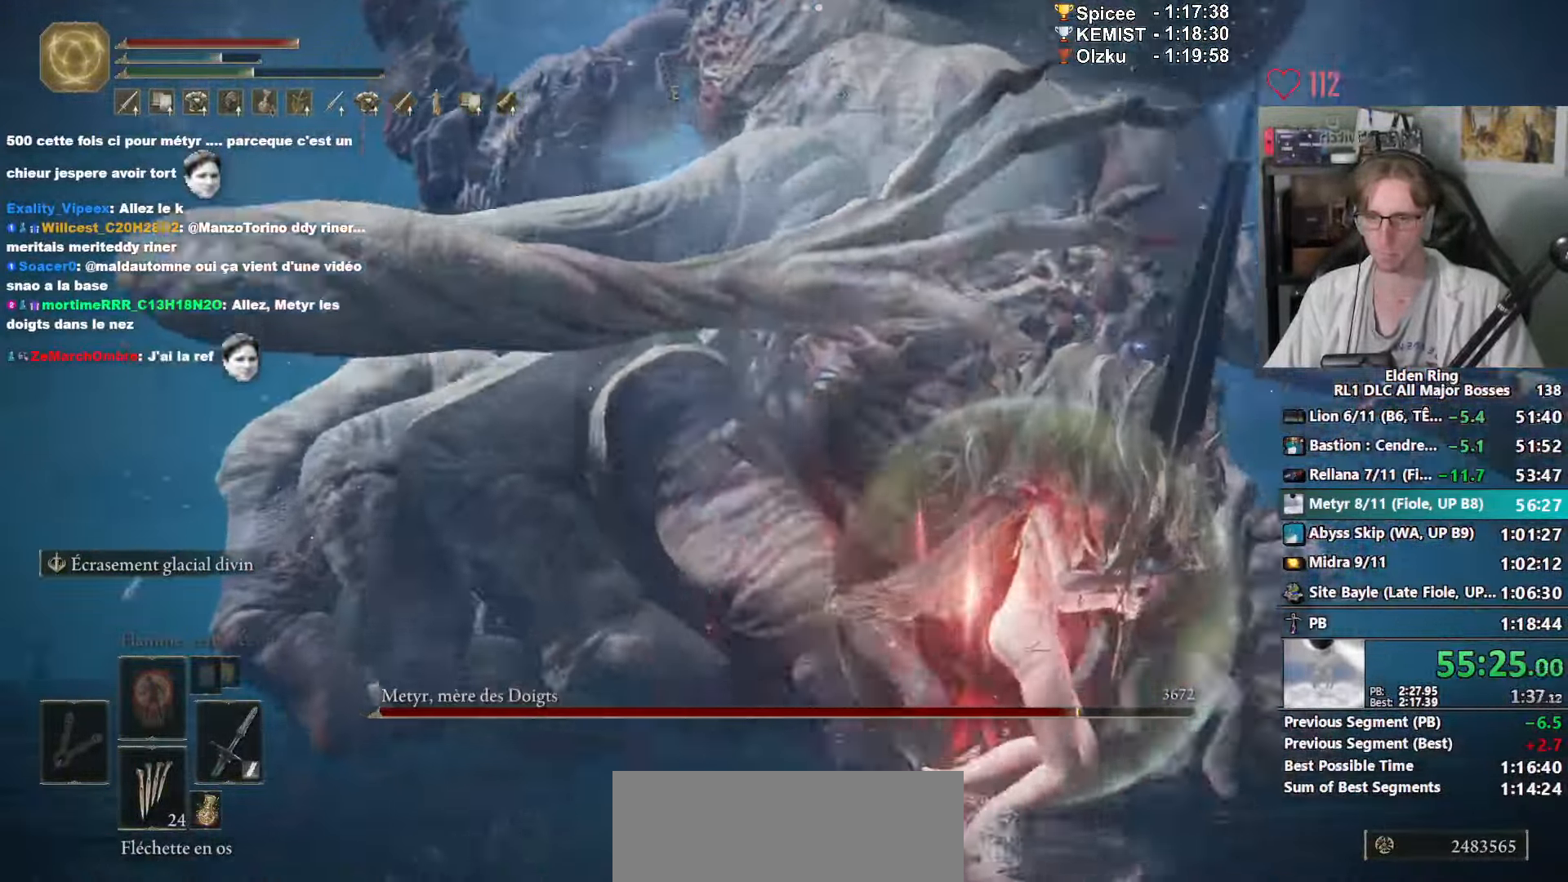
{"keys": ["d", "space", "z"], "mouse": [], "events": [[217, "z", "down"], [417, "space", "down"]]}
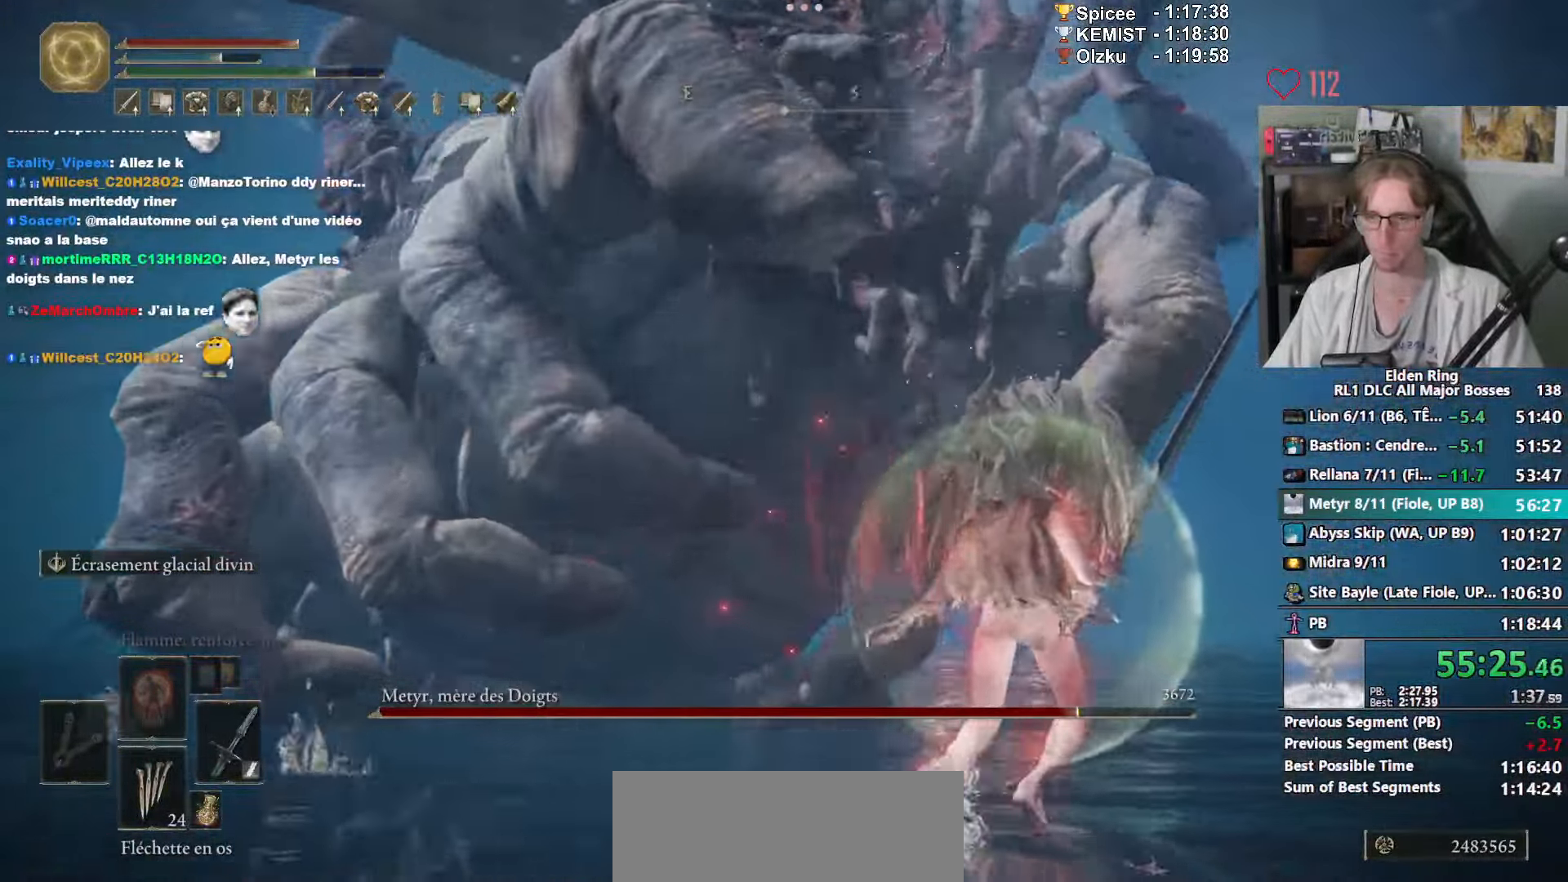
{"keys": ["q"], "mouse": [], "events": [[50, "space", "up"], [234, "z", "up"], [284, "d", "up"], [367, "q", "down"]]}
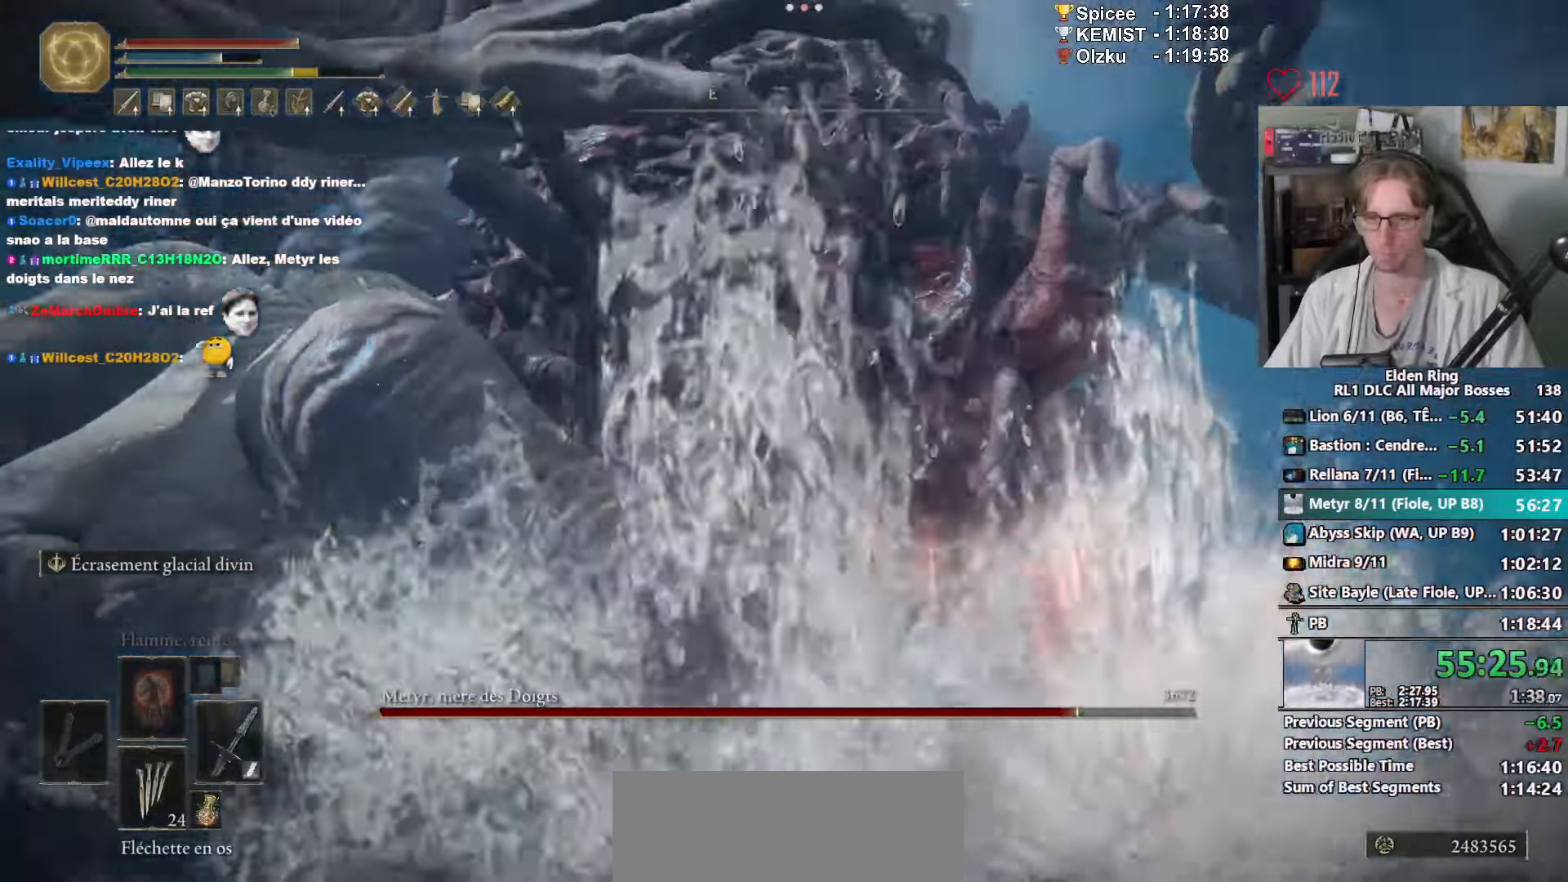
{"keys": [], "mouse": [], "events": [[250, "z", "down"], [484, "q", "up"], [484, "z", "up"]]}
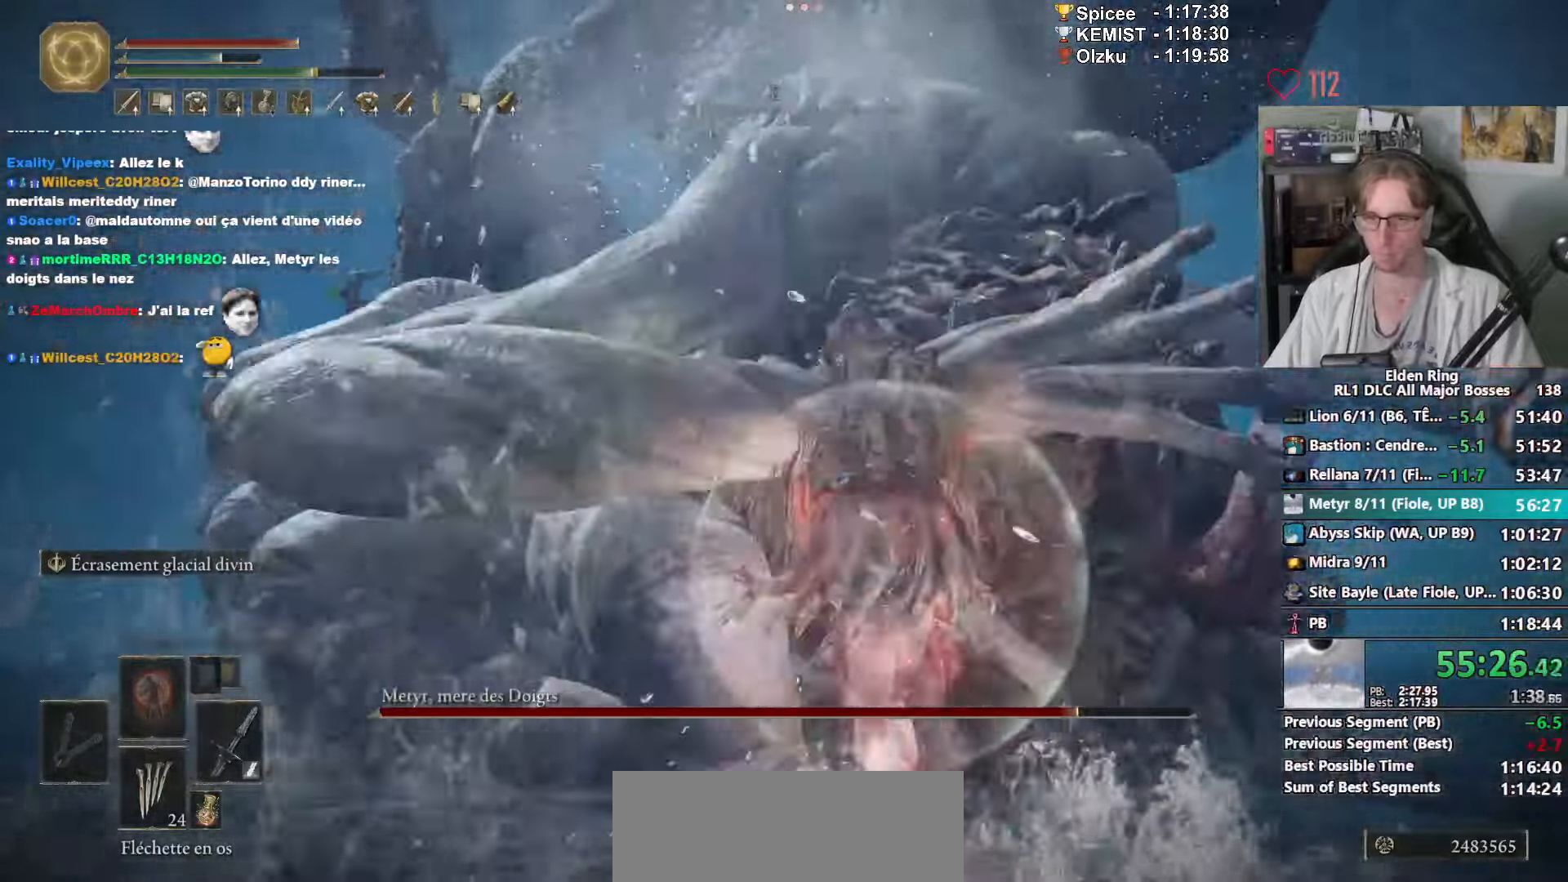
{"keys": ["d", "z"], "mouse": [], "events": [[184, "d", "down"], [450, "z", "down"]]}
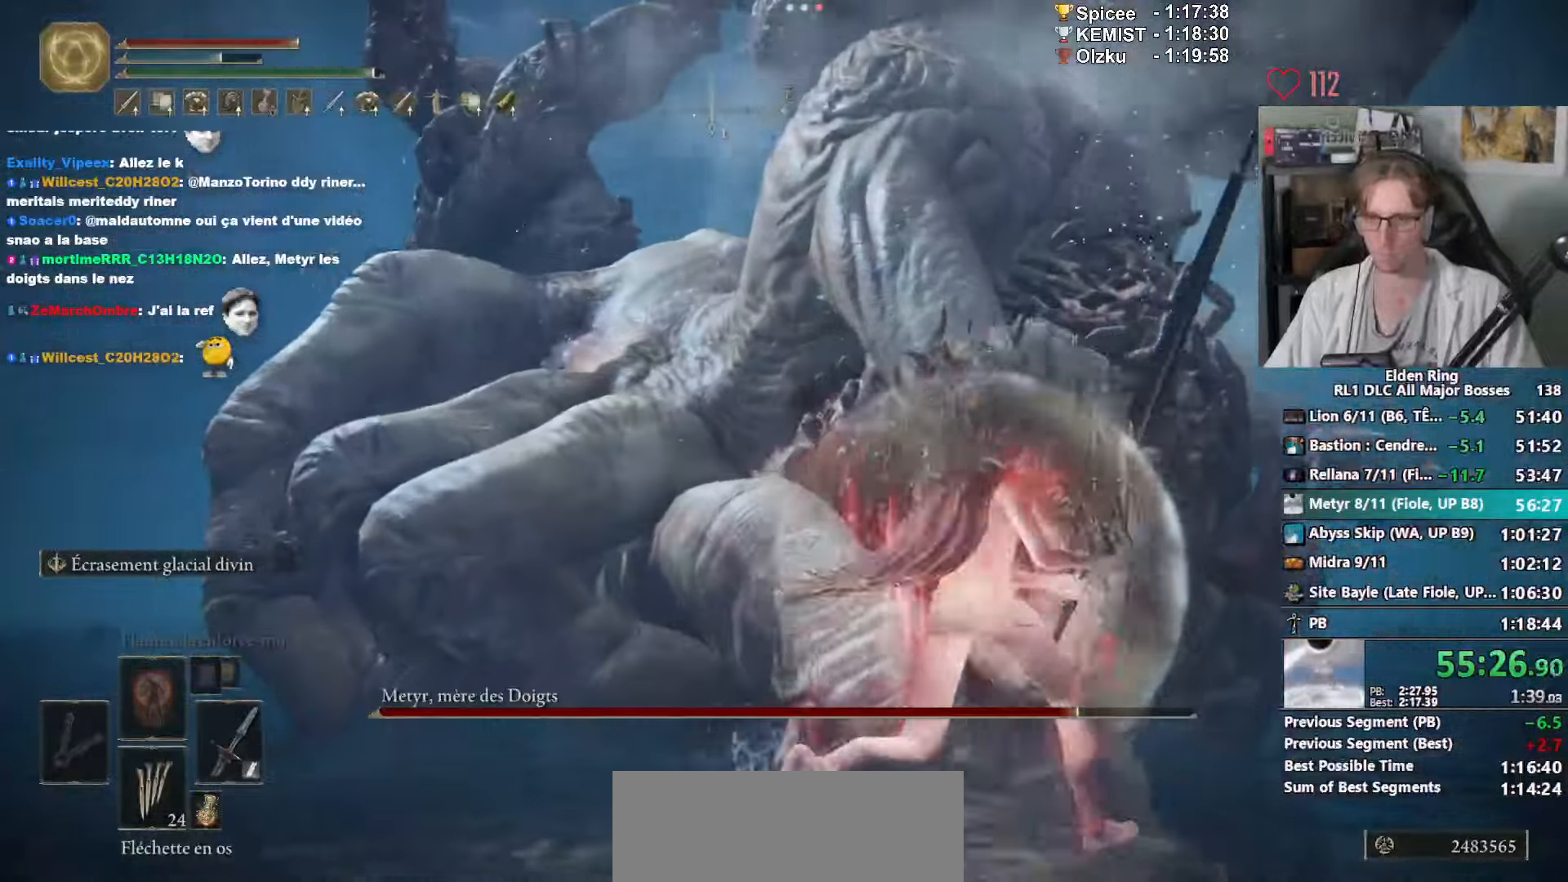
{"keys": ["z"], "mouse": [], "events": [[100, "space", "down"], [234, "space", "up"], [417, "d", "up"]]}
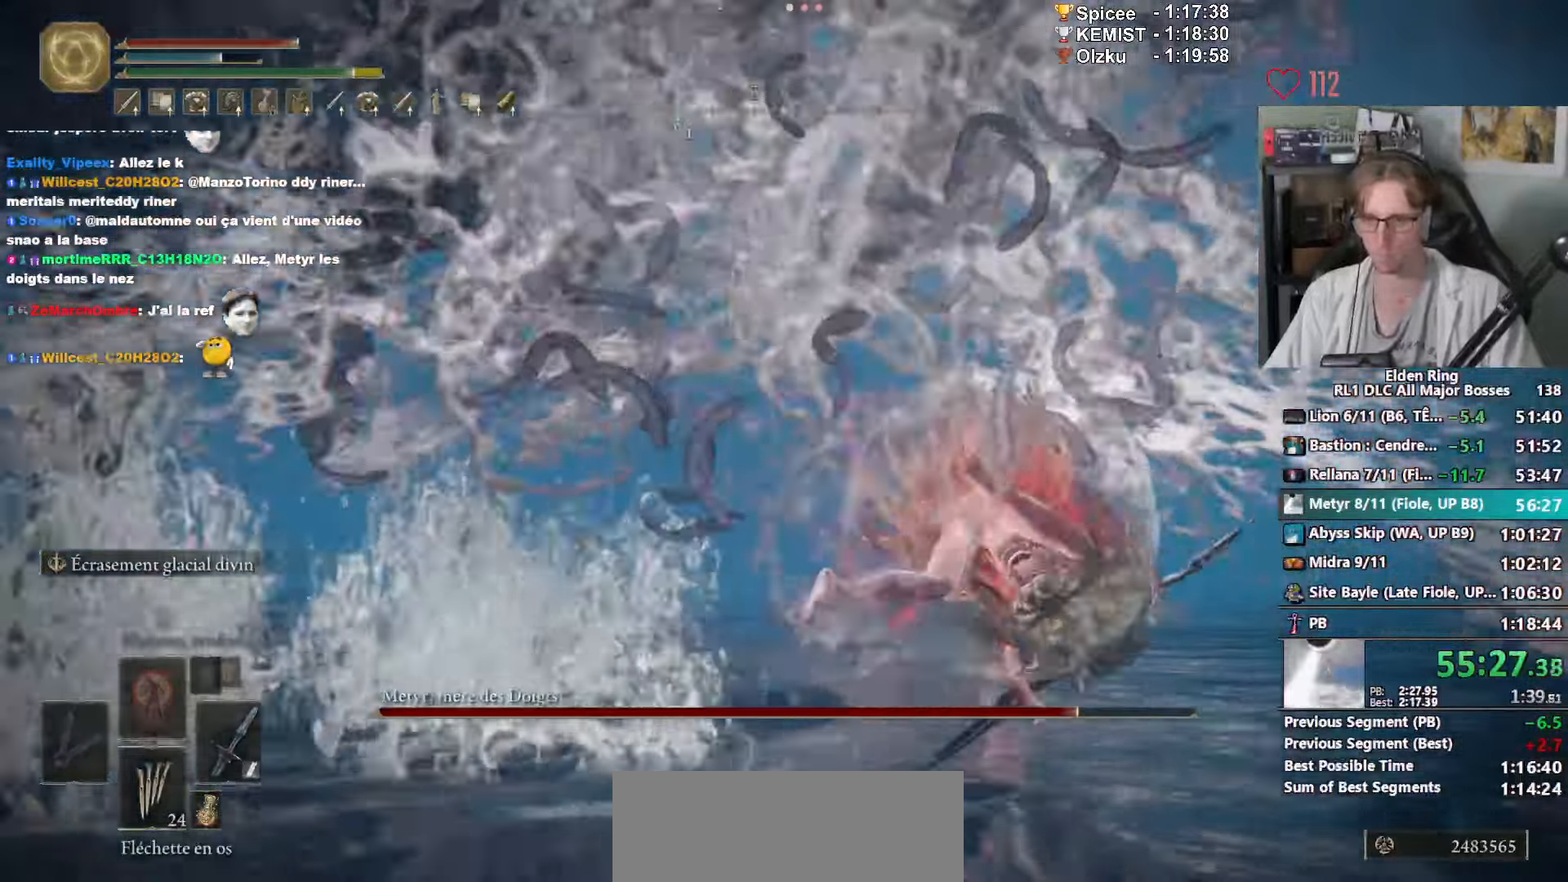
{"keys": ["space", "z"], "mouse": [], "events": [[484, "space", "down"]]}
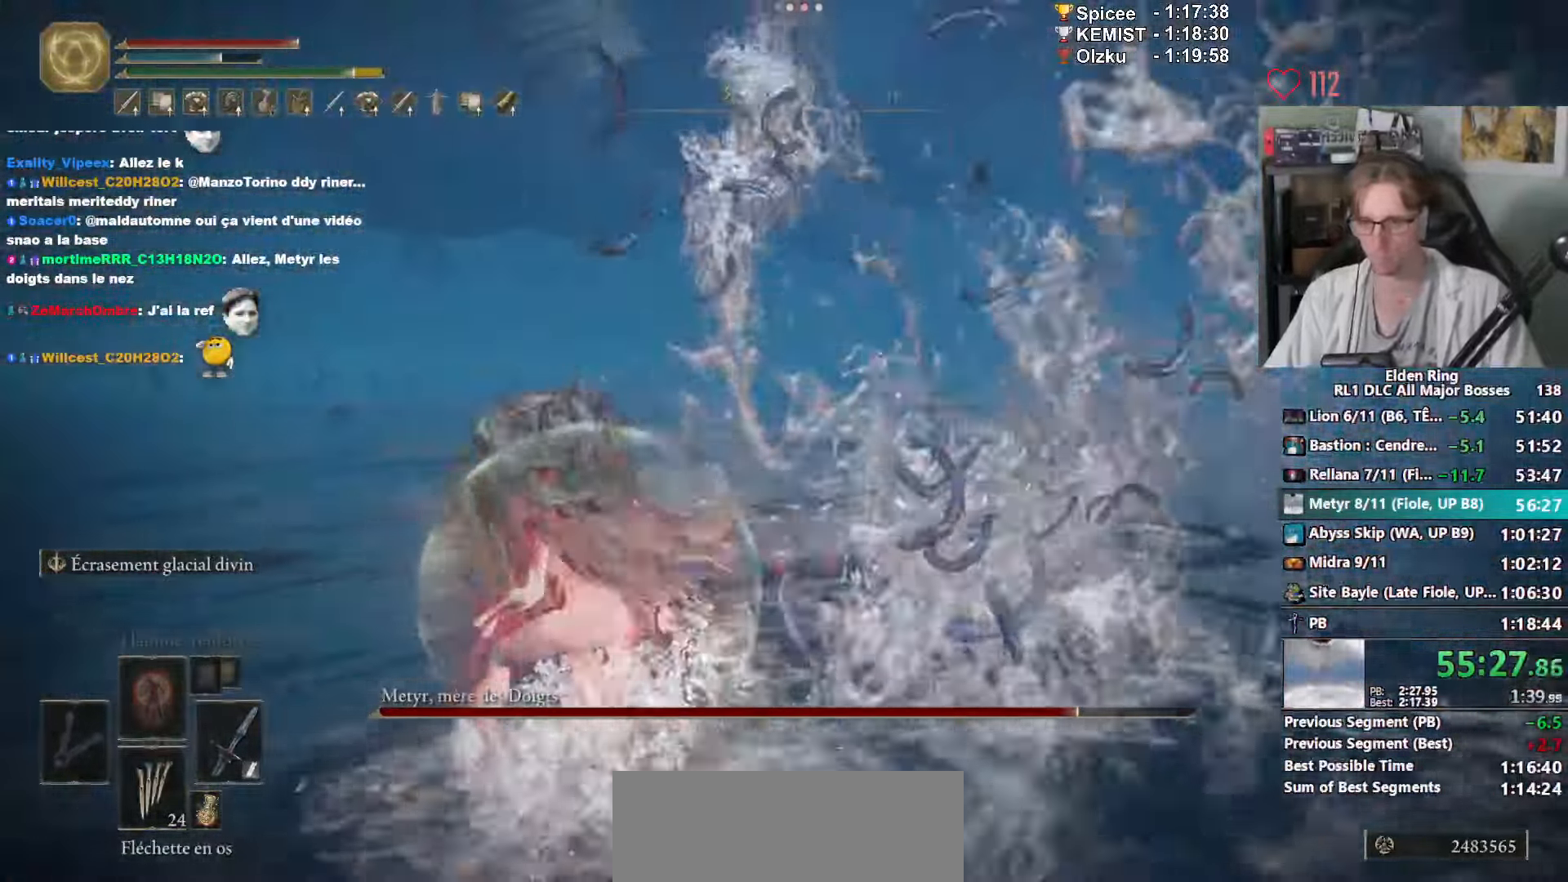
{"keys": ["space", "z"], "mouse": ["right"], "events": [[134, "space", "up"], [367, "space", "down"], [500, "mouse_right", "down"]]}
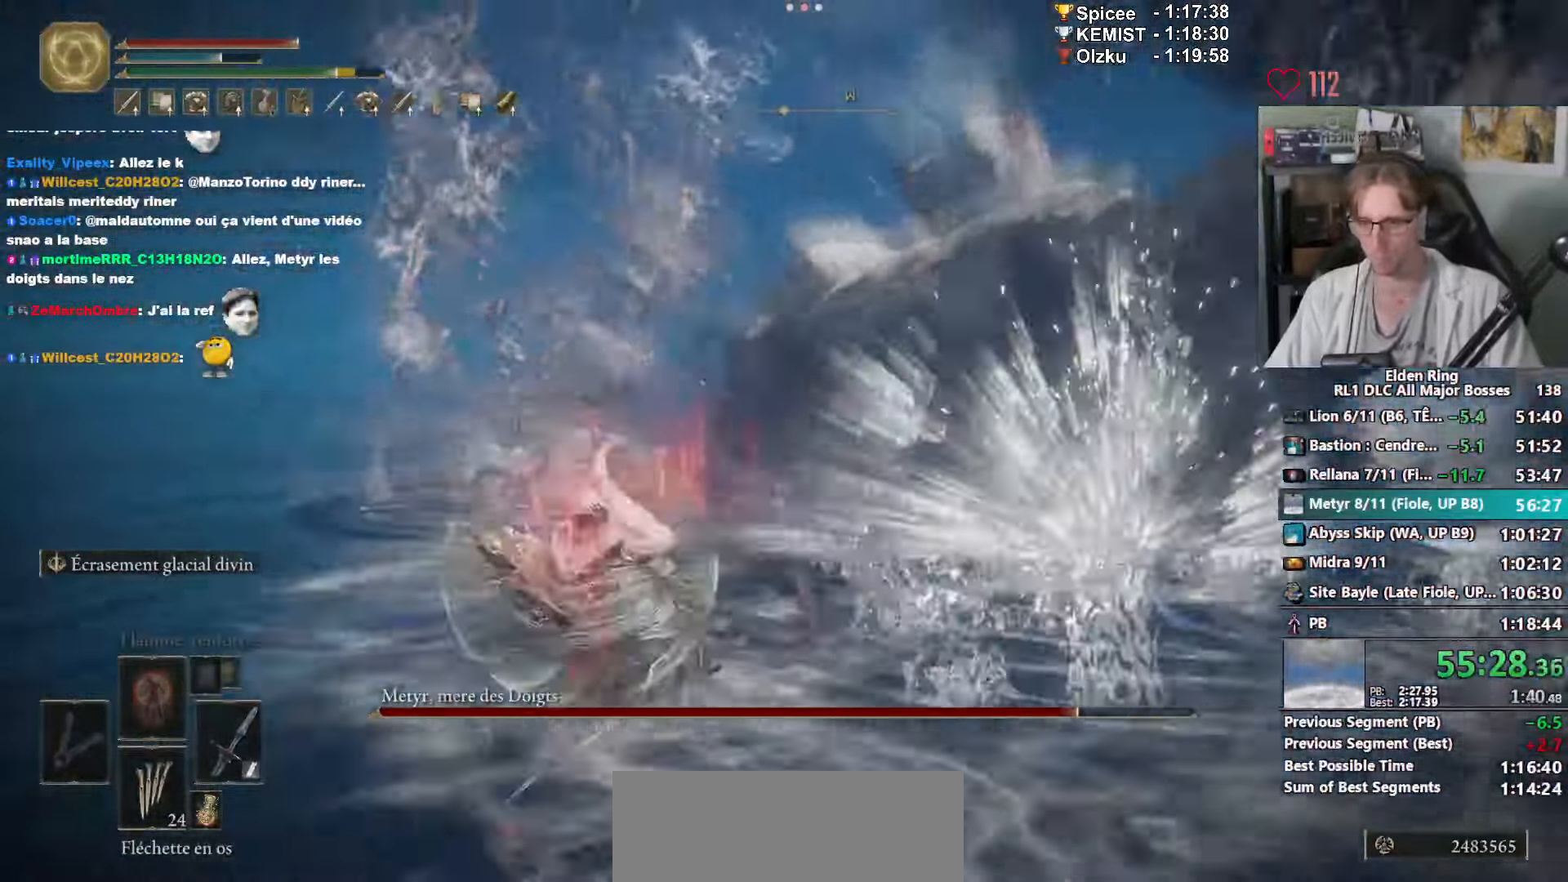
{"keys": ["space", "z"], "mouse": ["right"], "events": []}
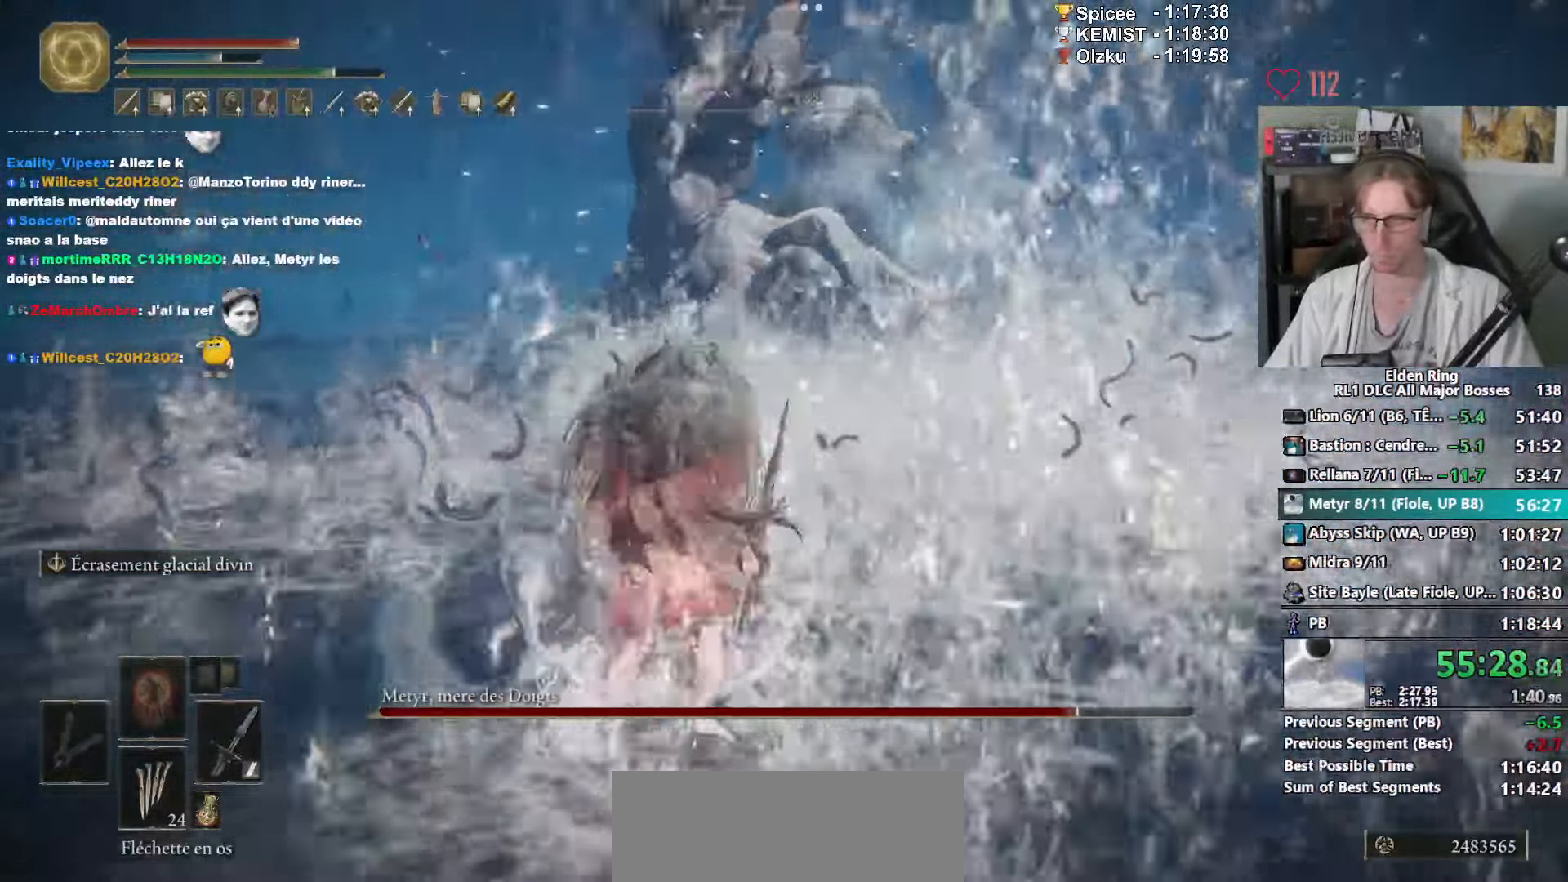
{"keys": ["space", "z"], "mouse": [], "events": [[300, "mouse_right", "up"]]}
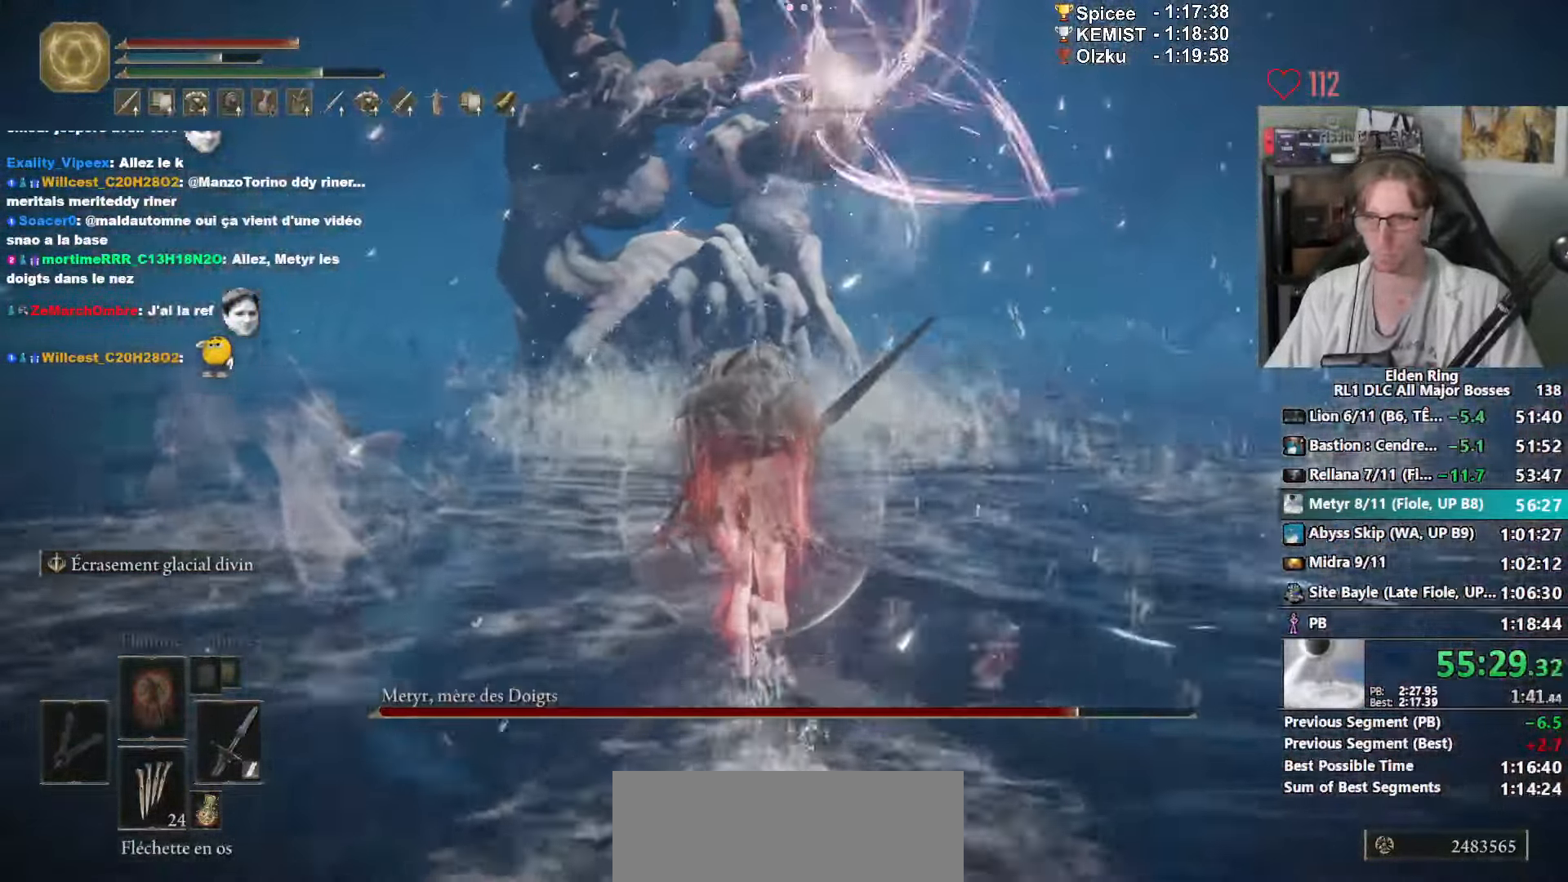
{"keys": ["space", "z"], "mouse": [], "events": []}
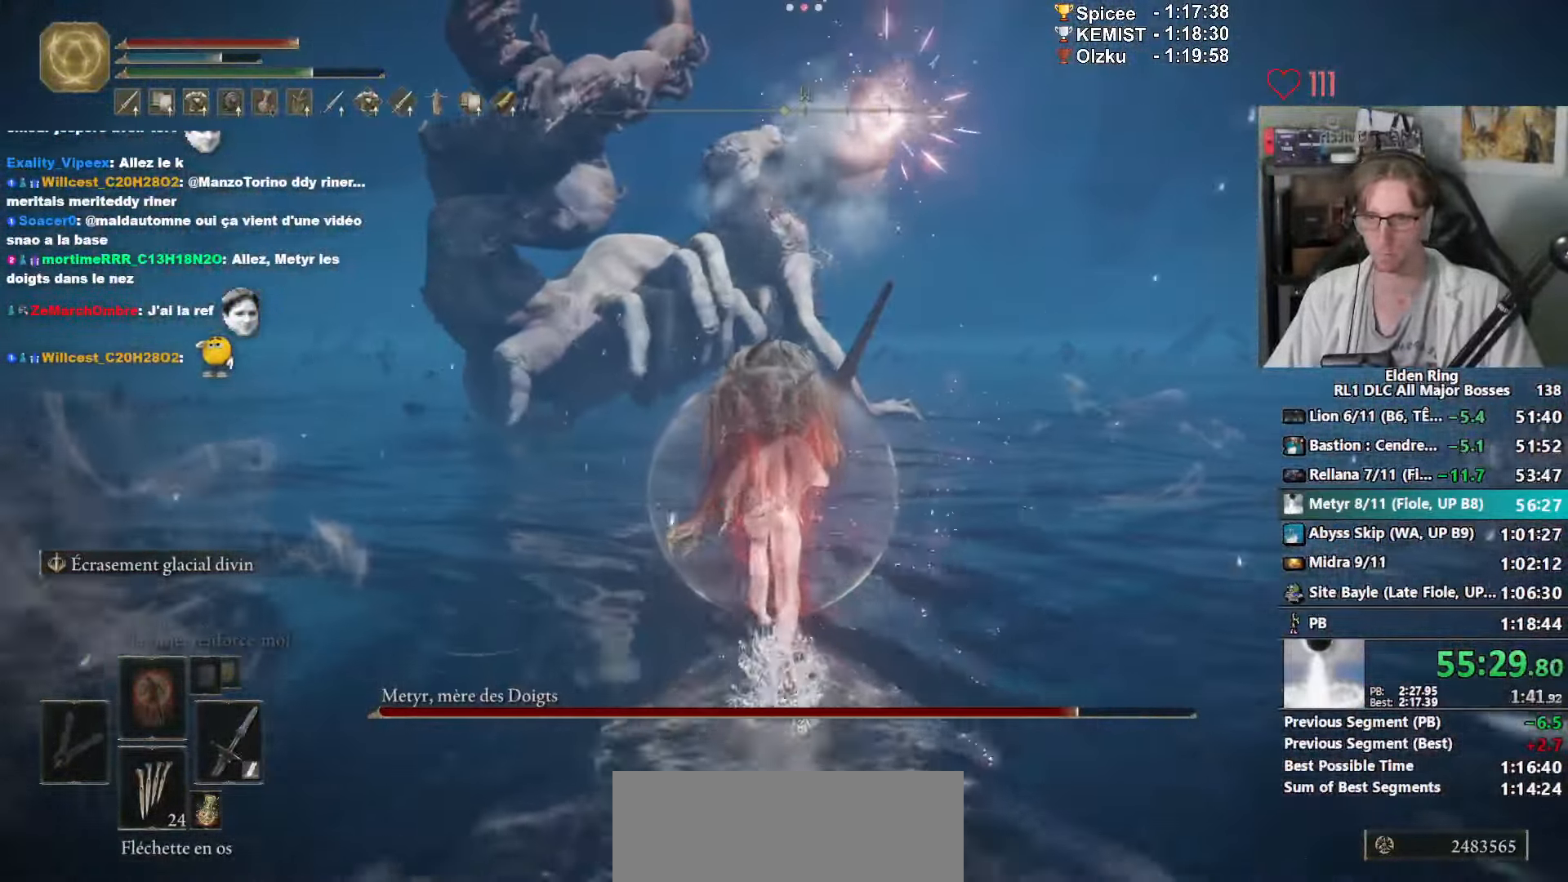
{"keys": ["space", "z"], "mouse": [], "events": []}
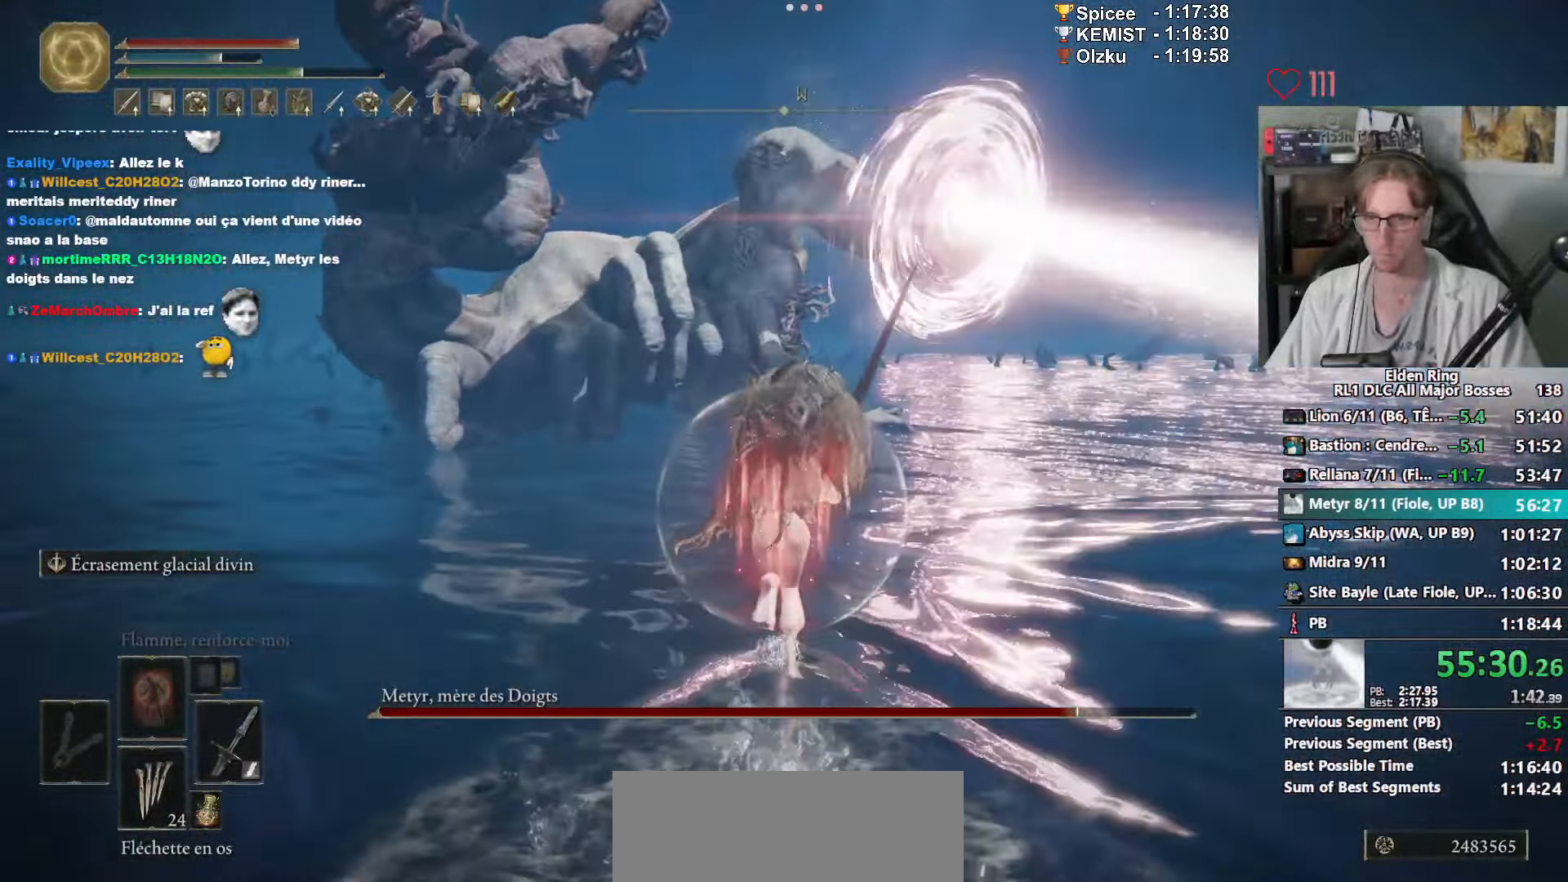
{"keys": ["space", "z"], "mouse": [], "events": []}
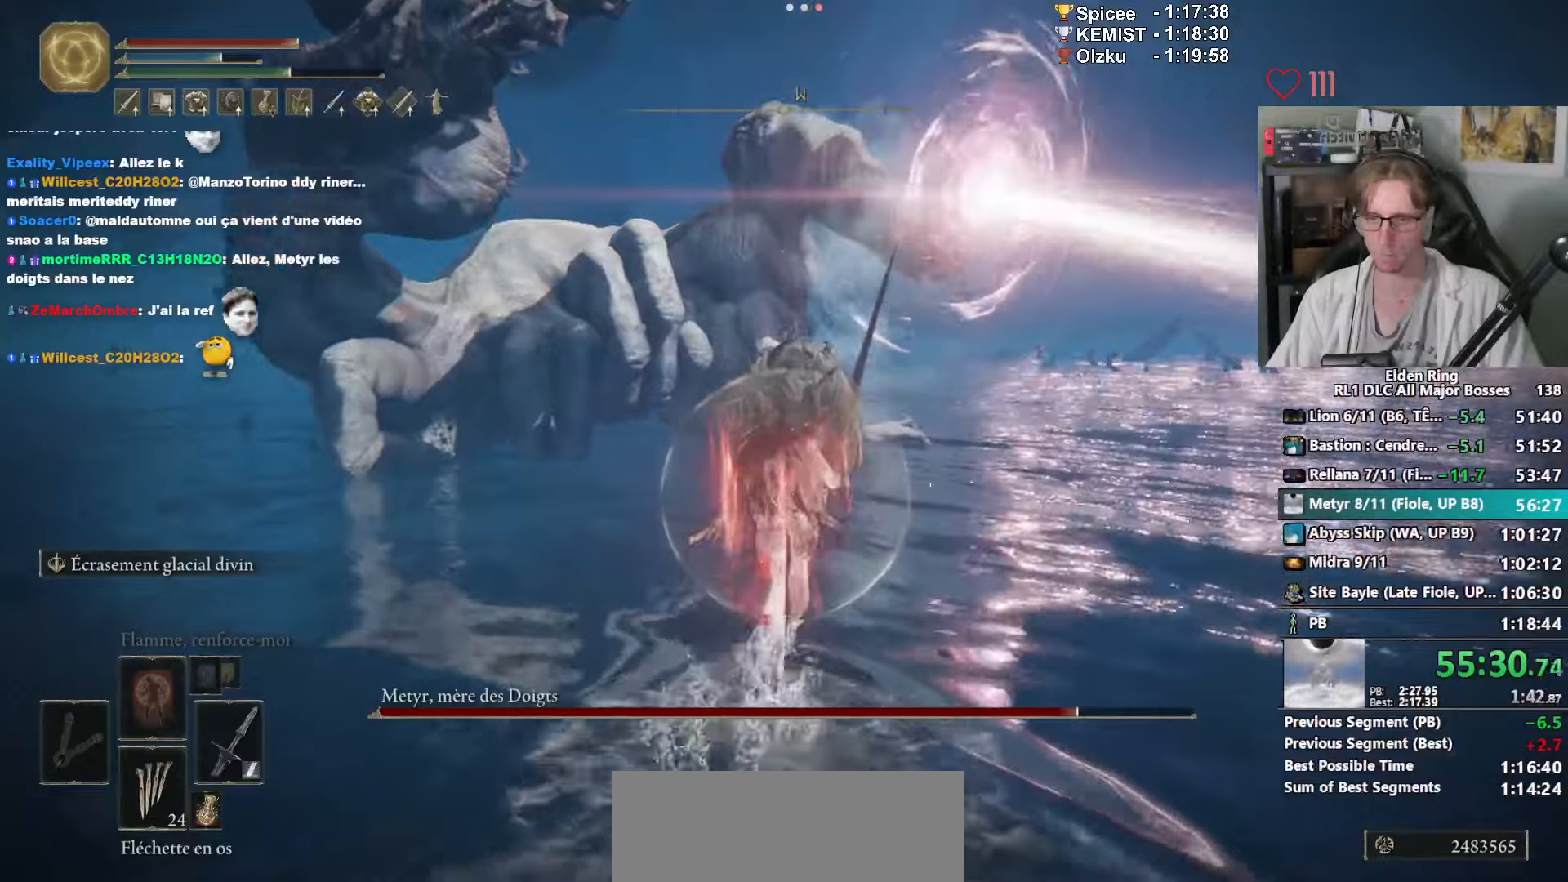
{"keys": ["space", "z"], "mouse": [], "events": [[450, "space", "up"], [500, "space", "down"]]}
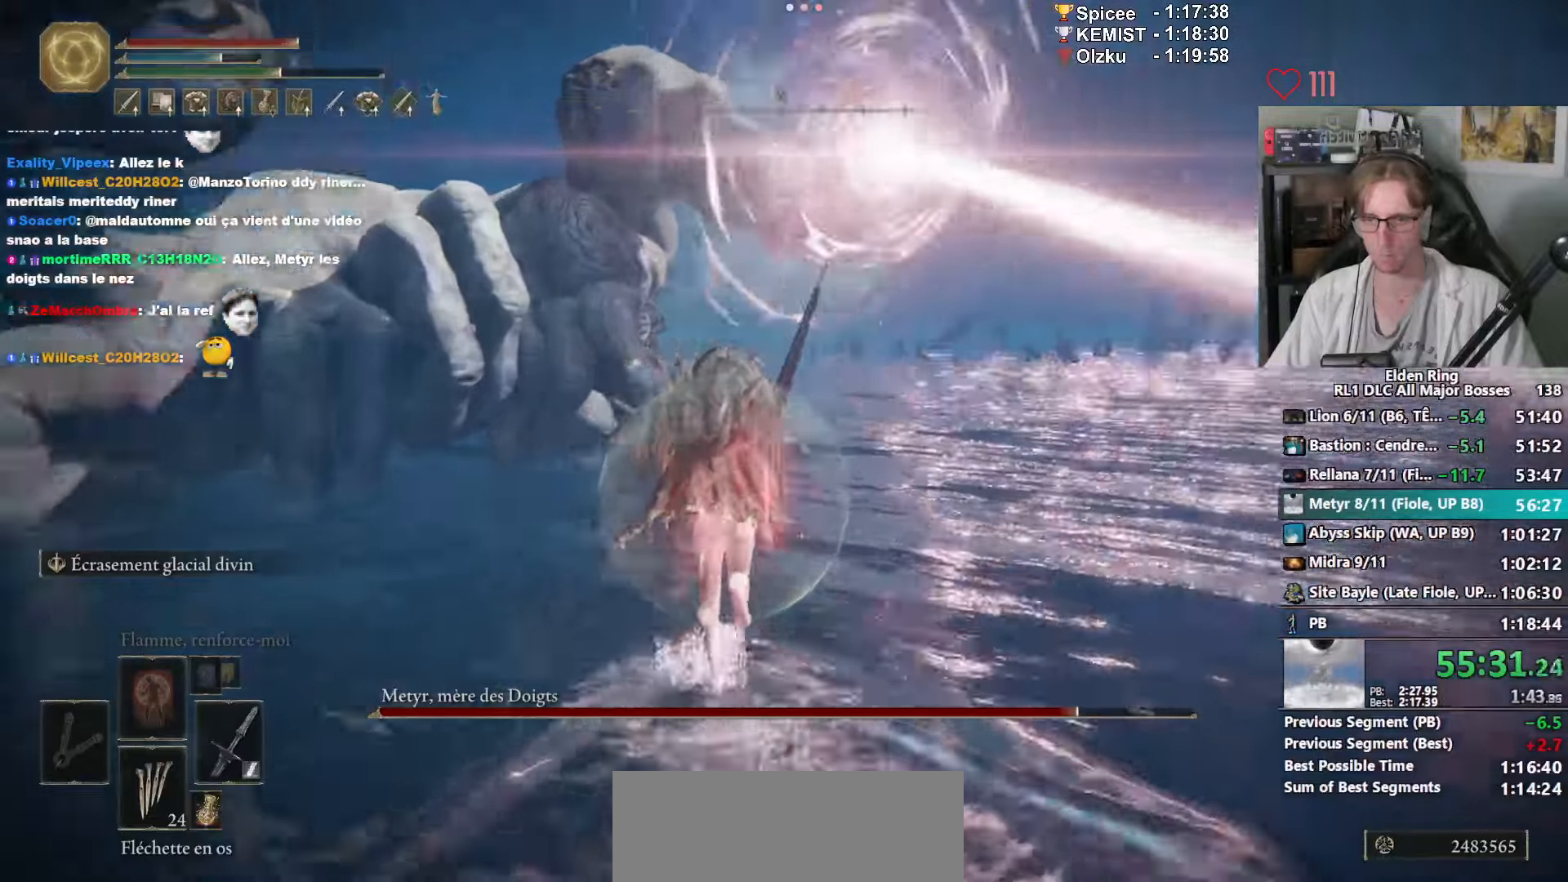
{"keys": ["z"], "mouse": [], "events": [[183, "space", "up"]]}
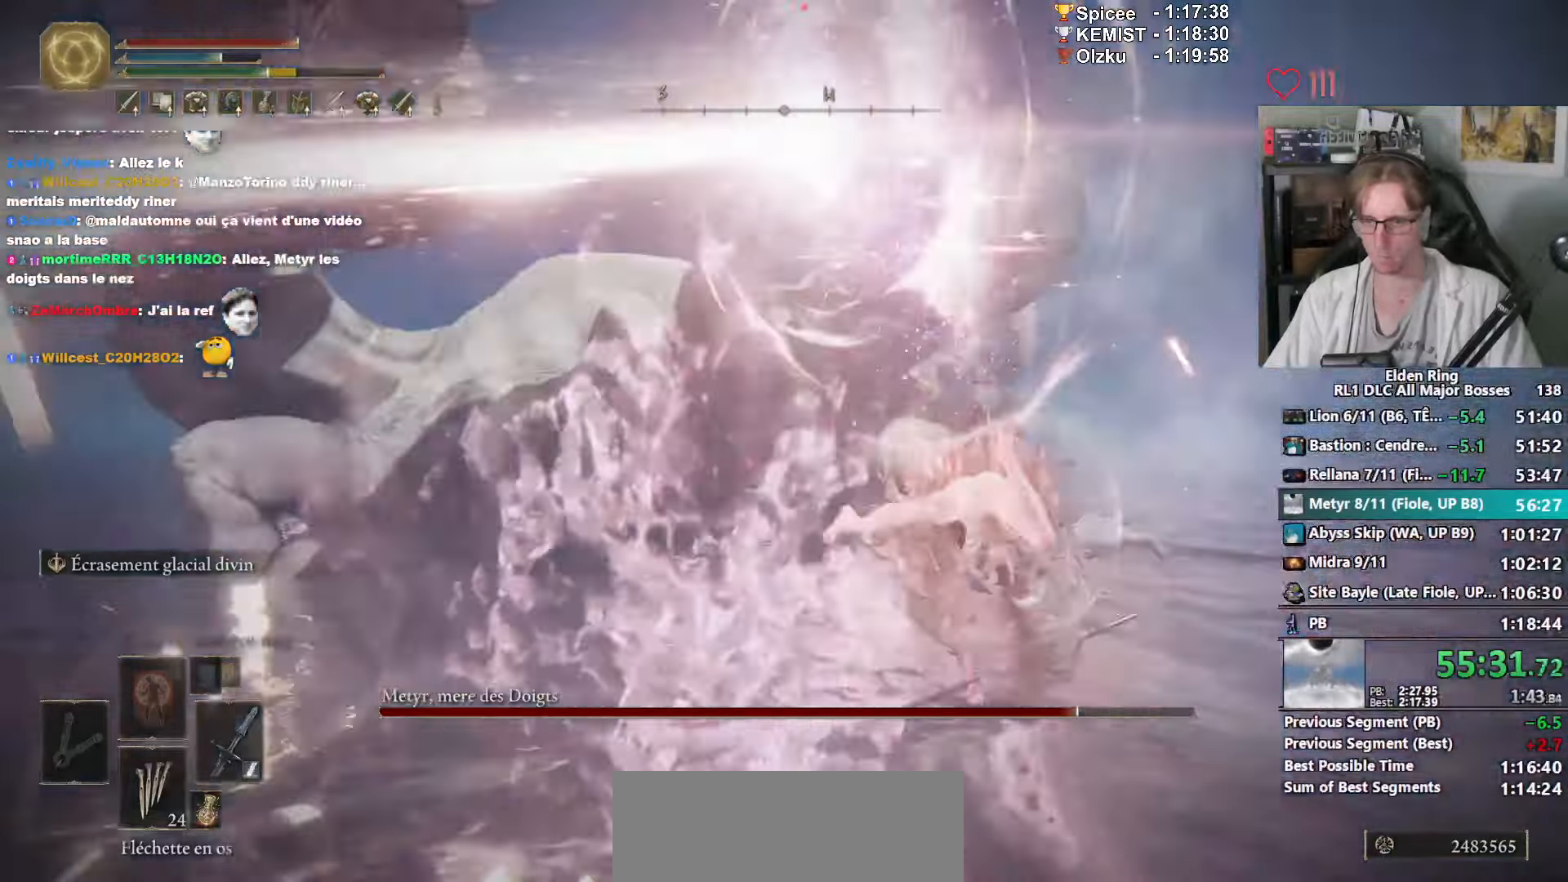
{"keys": ["z"], "mouse": [], "events": [[200, "r", "down"], [300, "r", "up"], [350, "r", "down"], [433, "r", "up"]]}
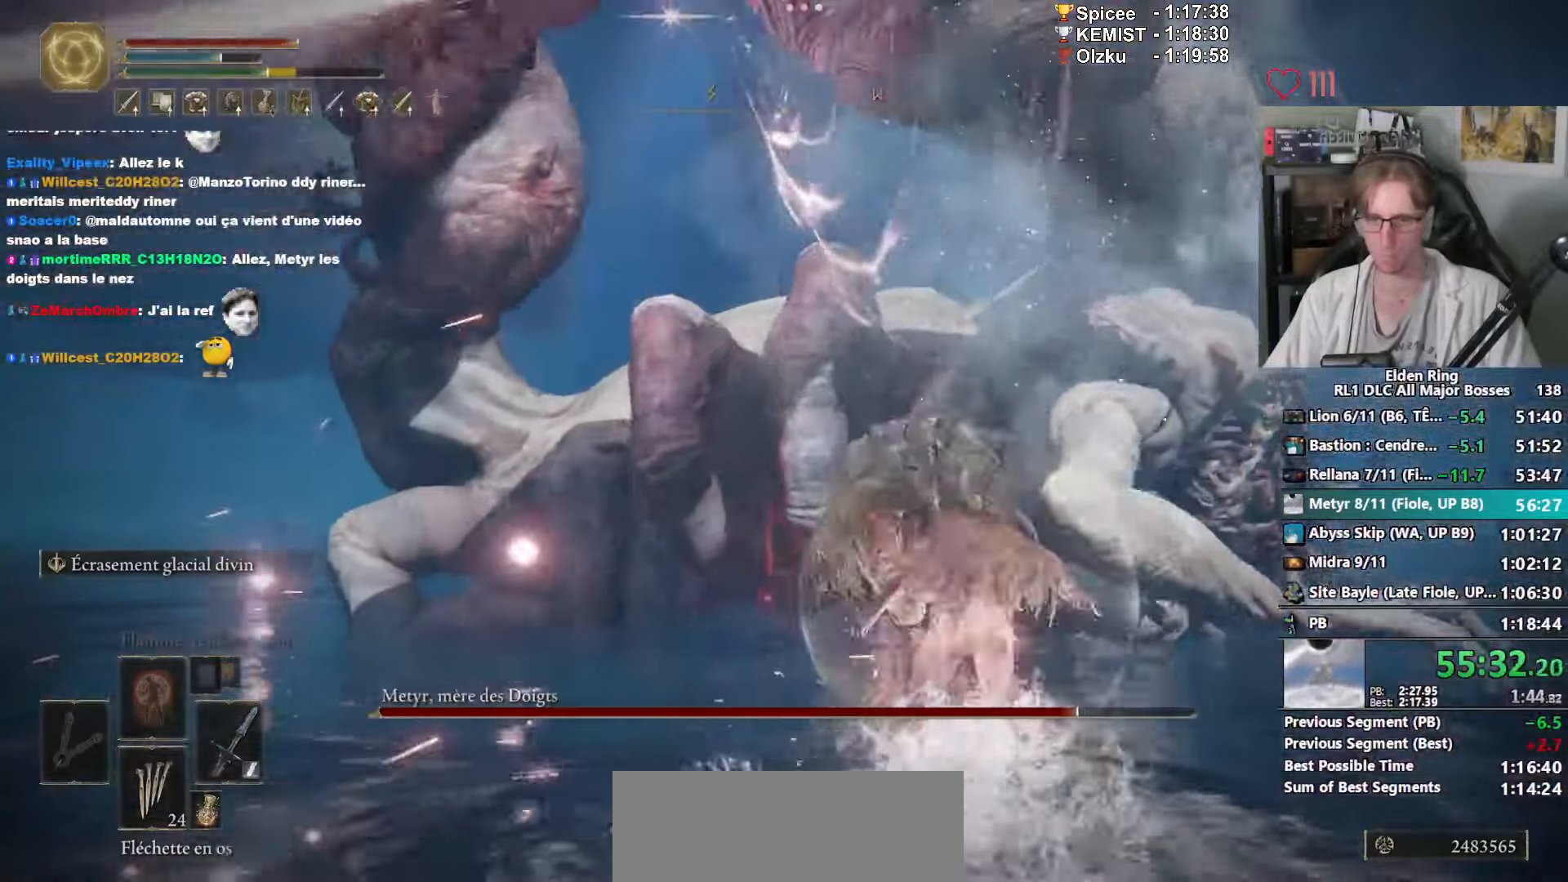
{"keys": ["z"], "mouse": [], "events": []}
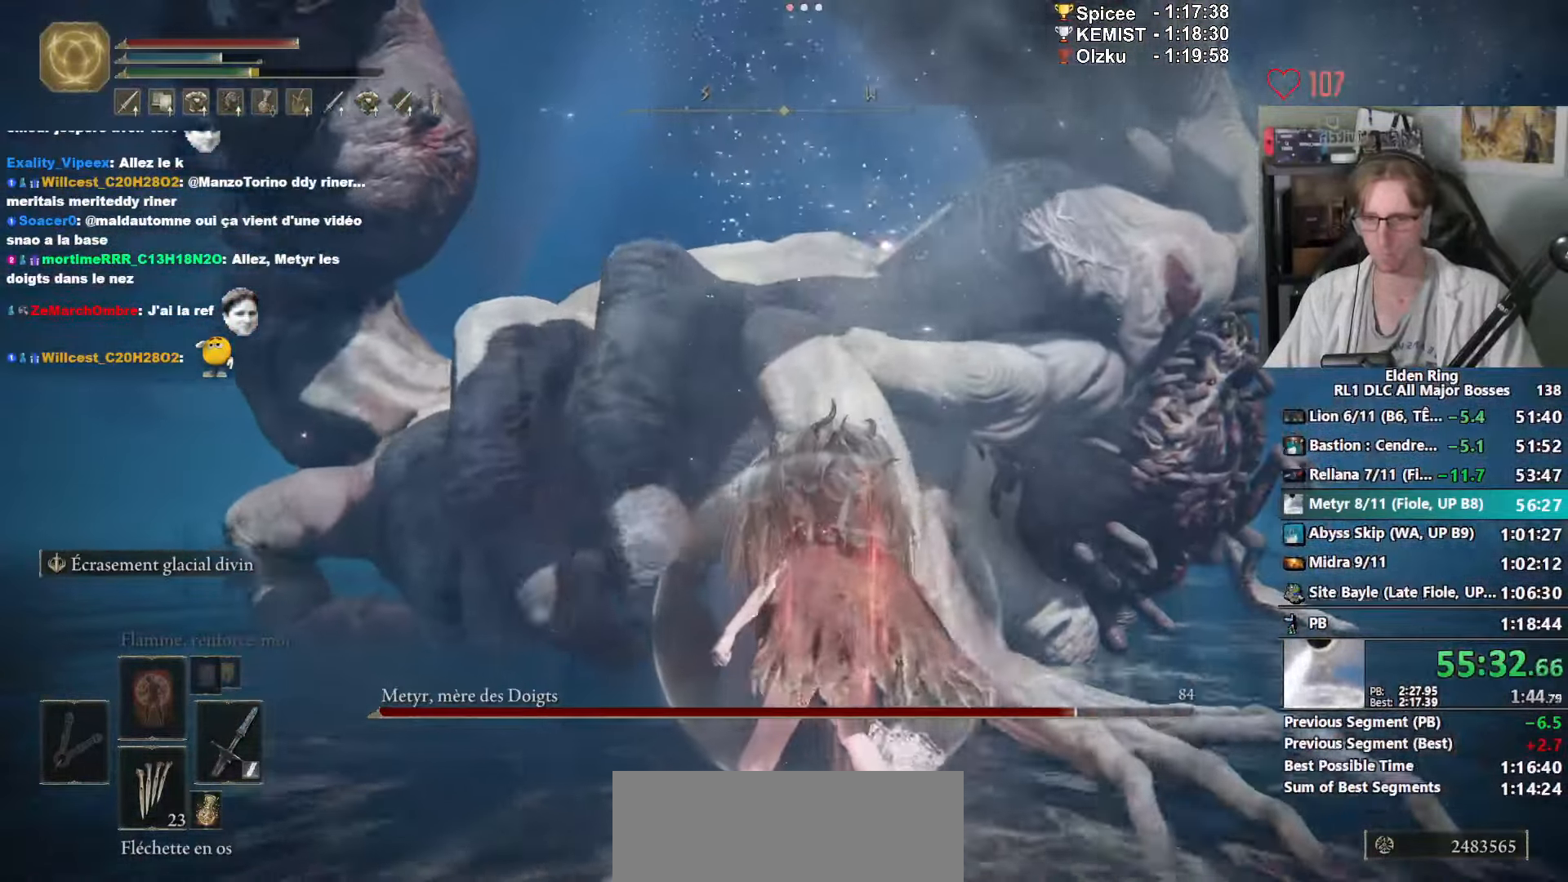
{"keys": ["z"], "mouse": ["left"], "events": [[433, "mouse_left", "down"]]}
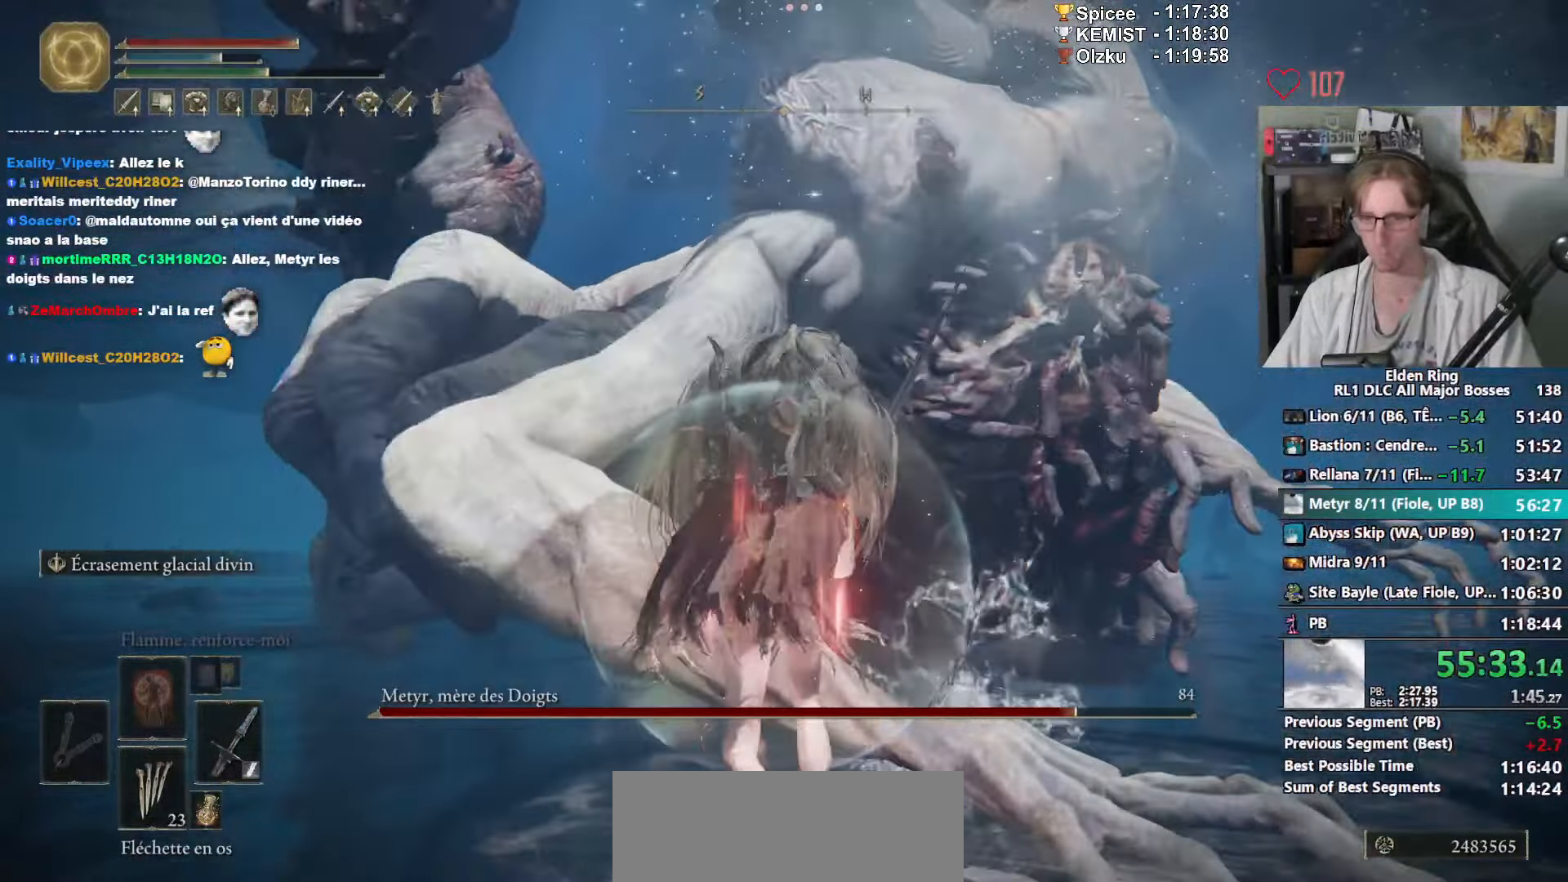
{"keys": ["z"], "mouse": [], "events": [[66, "mouse_left", "up"]]}
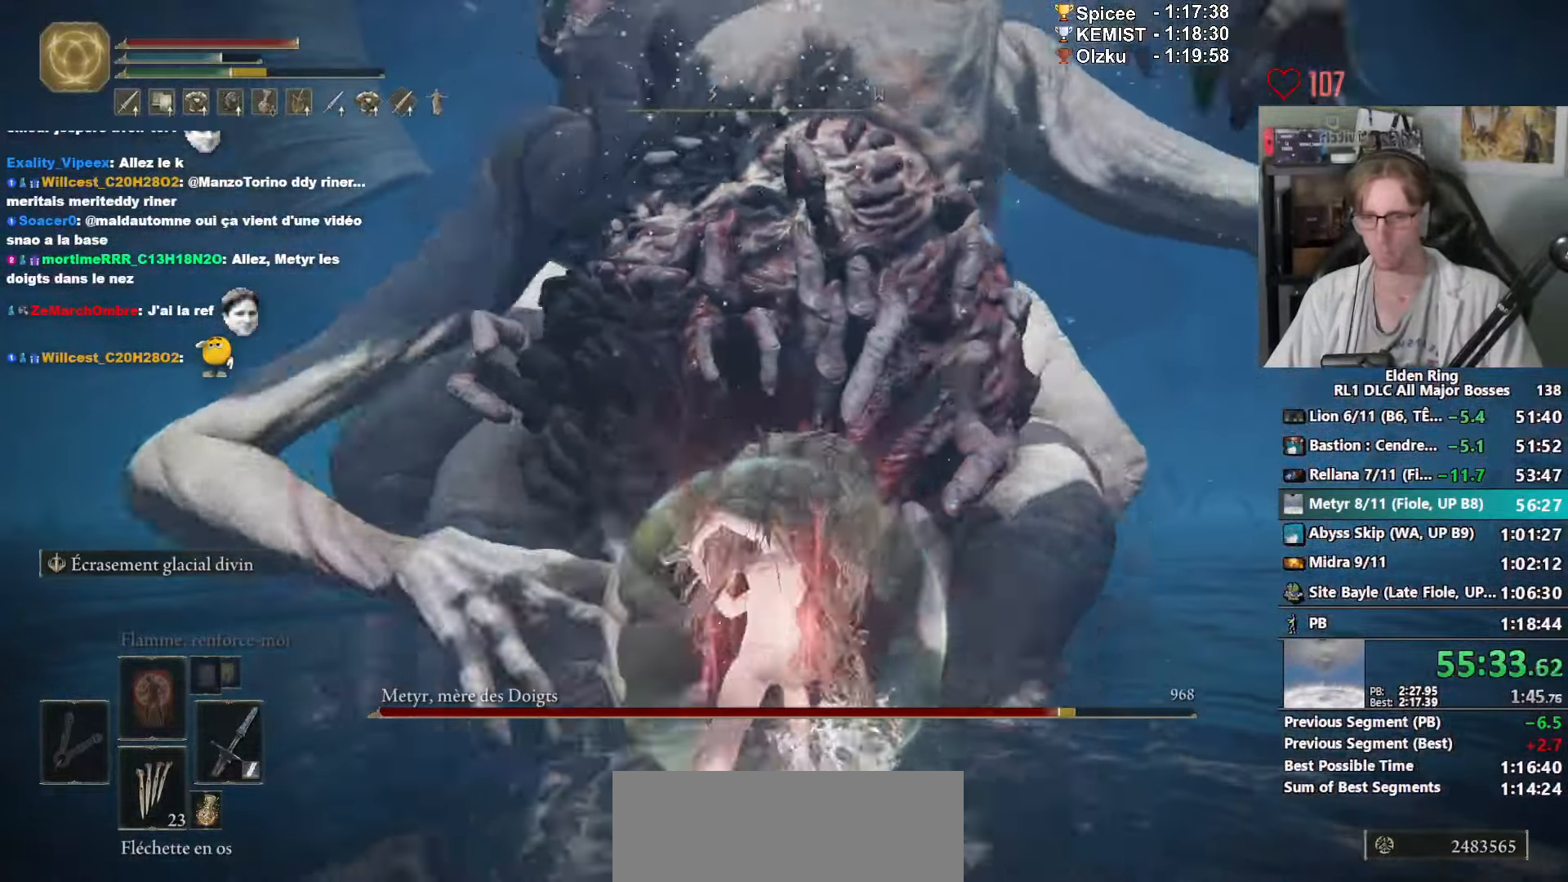
{"keys": ["q"], "mouse": [], "events": [[316, "q", "down"], [316, "z", "up"]]}